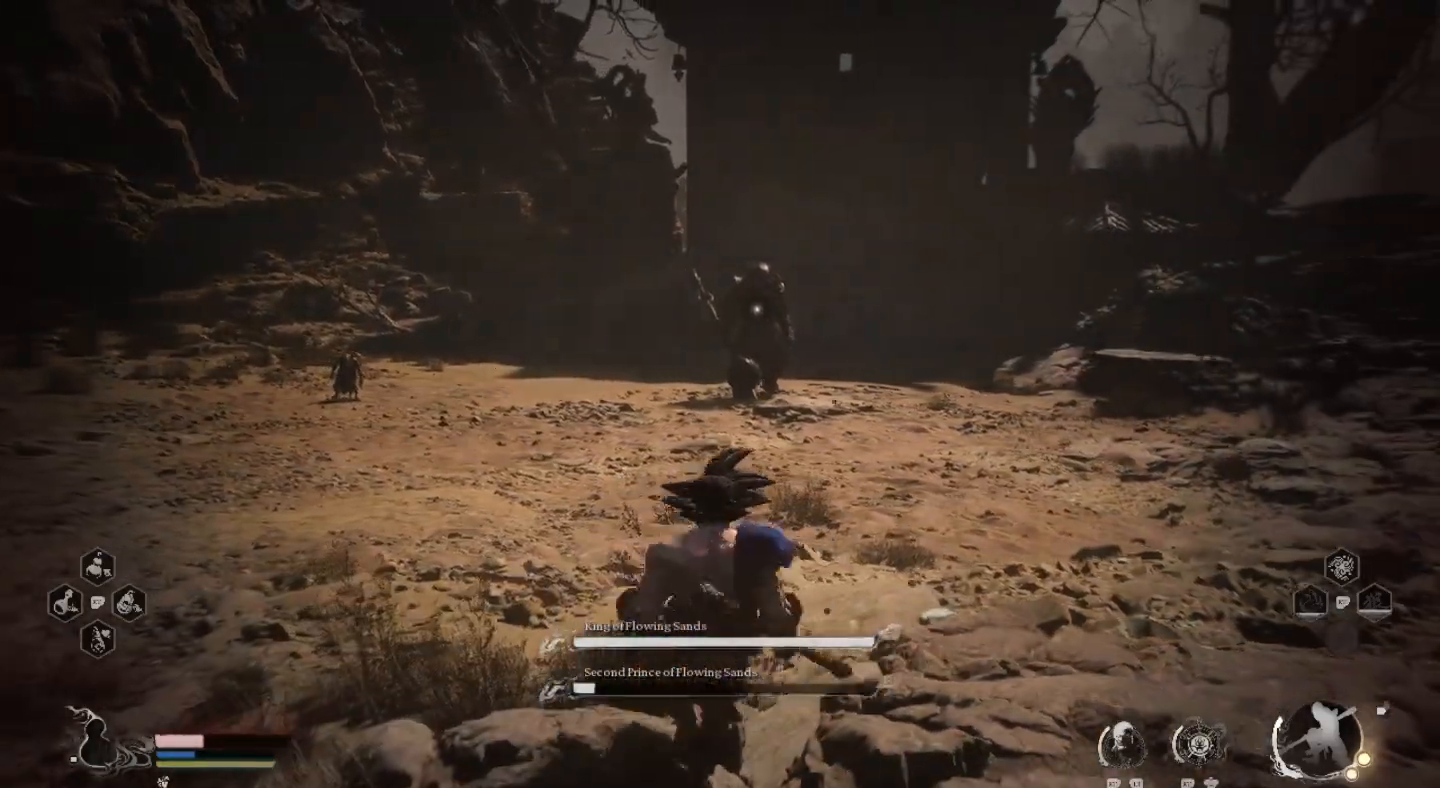
Gameplay with a controller (PlayStation layout); each line is a JSON object with the inputs held at the frame after it. "events" lists button and stick changes between this image and that frame as [ms after this image, input, new state], when the widget could be followed in between.
{"buttons": [], "left_stick": "up-right", "right_stick": "center", "events": [[67, "left_stick", "up-right"]]}
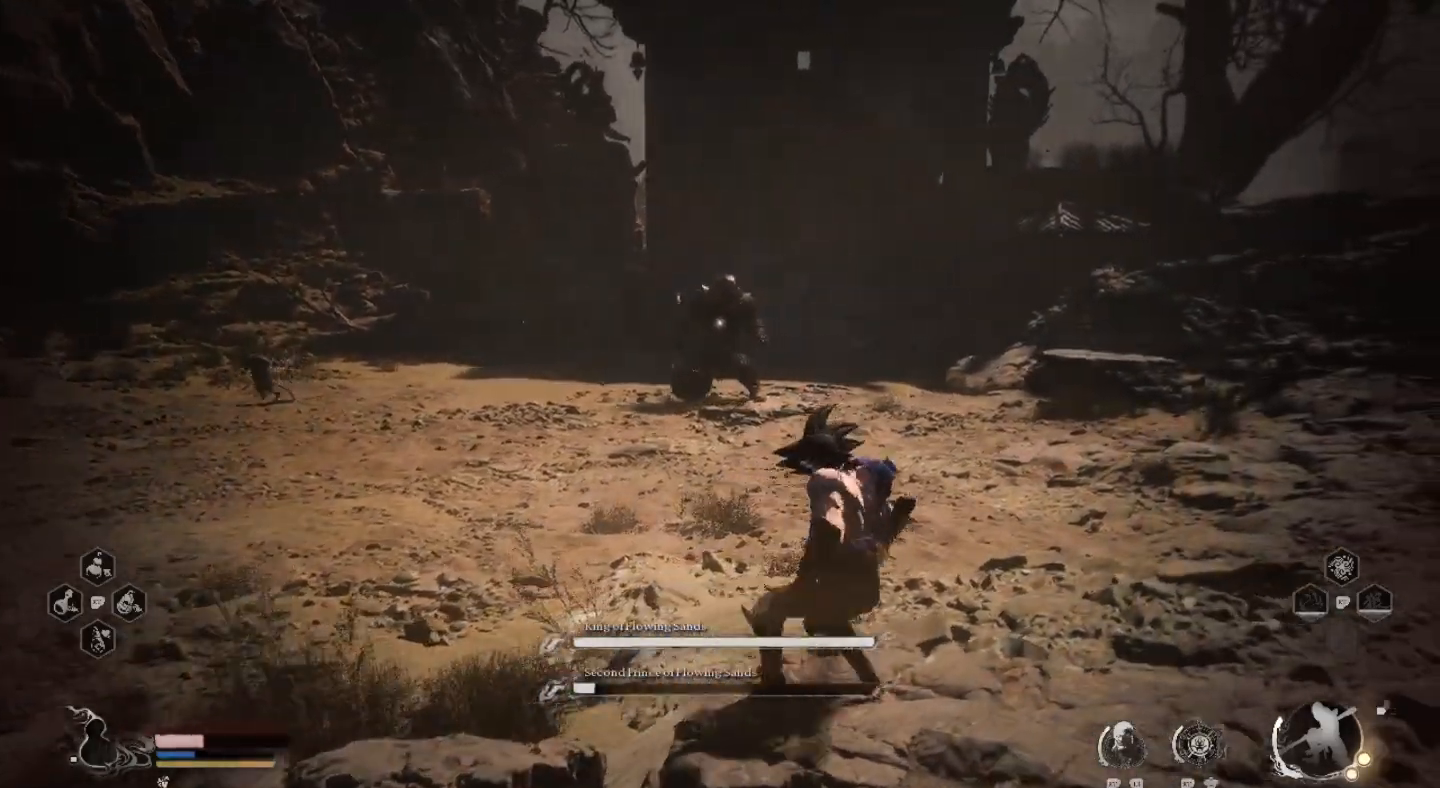
{"buttons": [], "left_stick": "right", "right_stick": "center", "events": [[367, "left_stick", "right"]]}
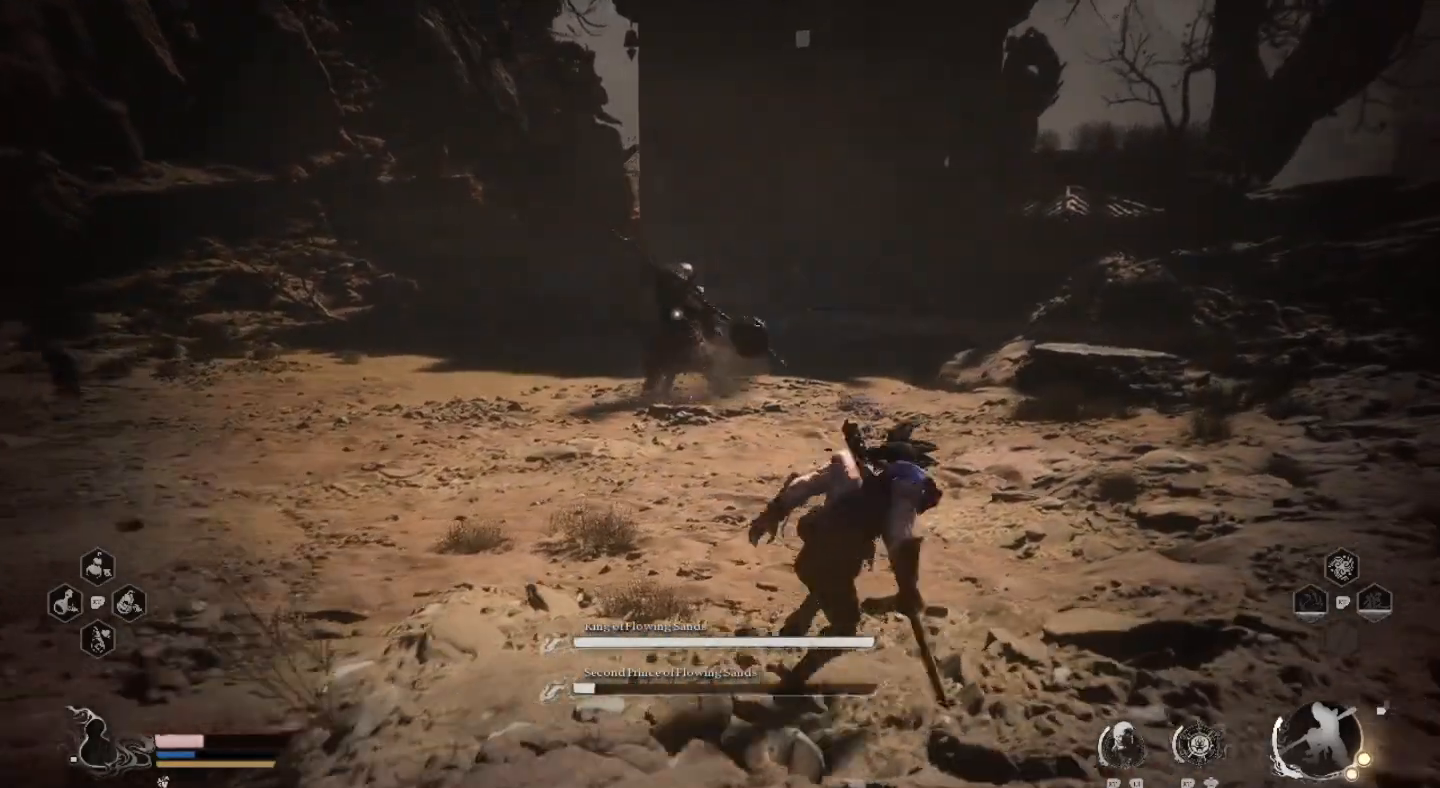
{"buttons": ["R2"], "left_stick": "up-right", "right_stick": "center", "events": [[433, "R2", "down"], [433, "left_stick", "up-right"]]}
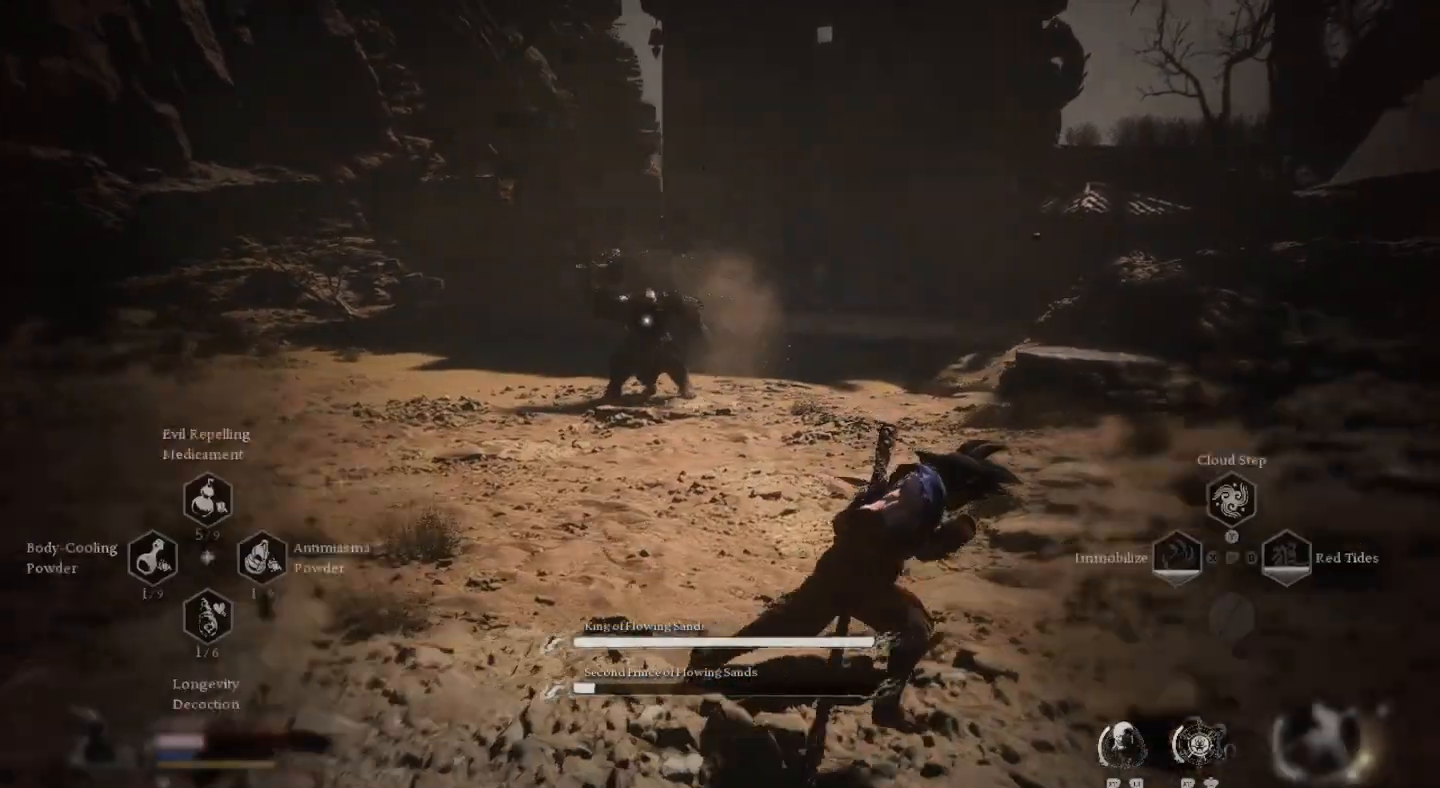
{"buttons": ["R2"], "left_stick": "up-right", "right_stick": "center", "events": [[167, "TRIANGLE", "down"], [267, "TRIANGLE", "up"]]}
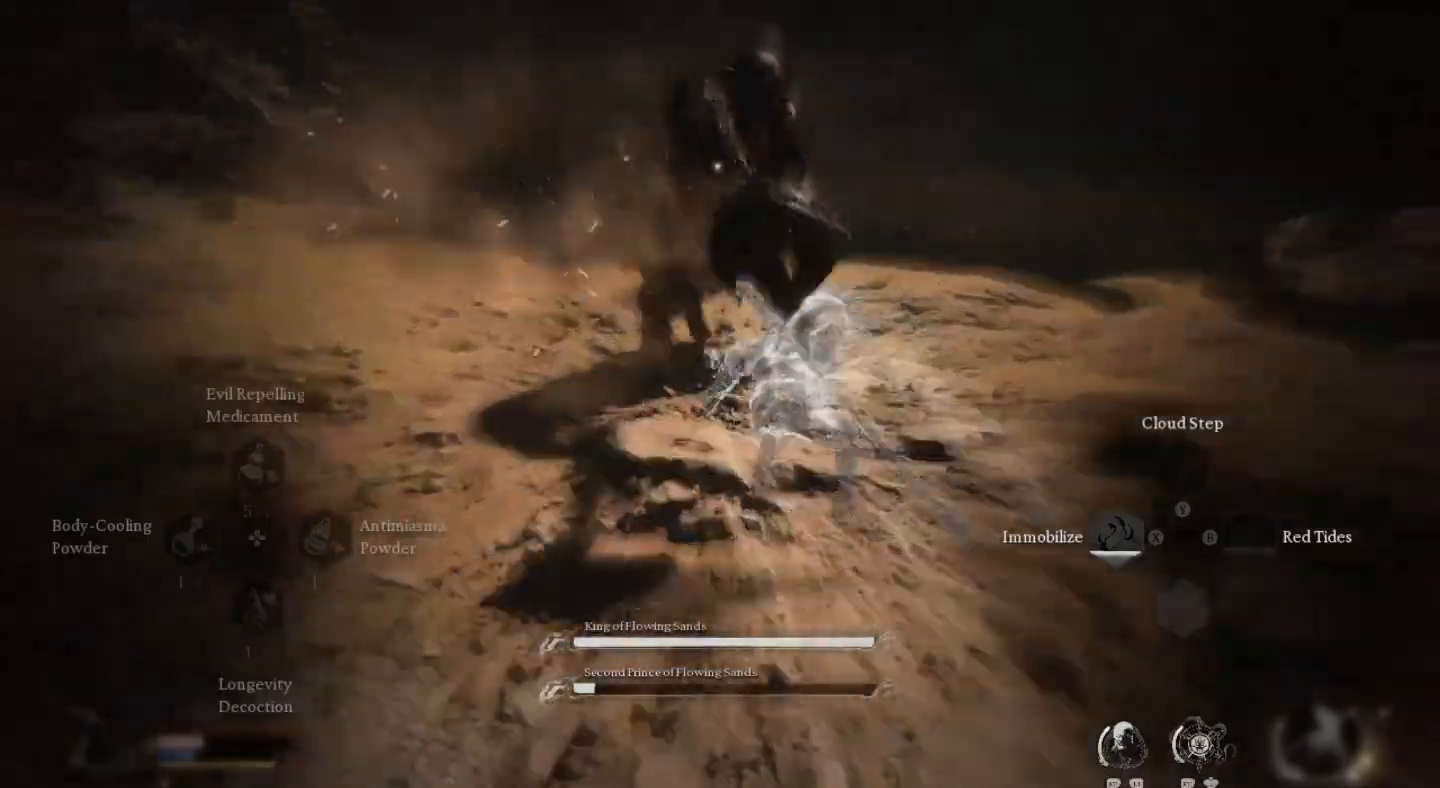
{"buttons": [], "left_stick": "up-right", "right_stick": "center", "events": [[167, "R2", "up"]]}
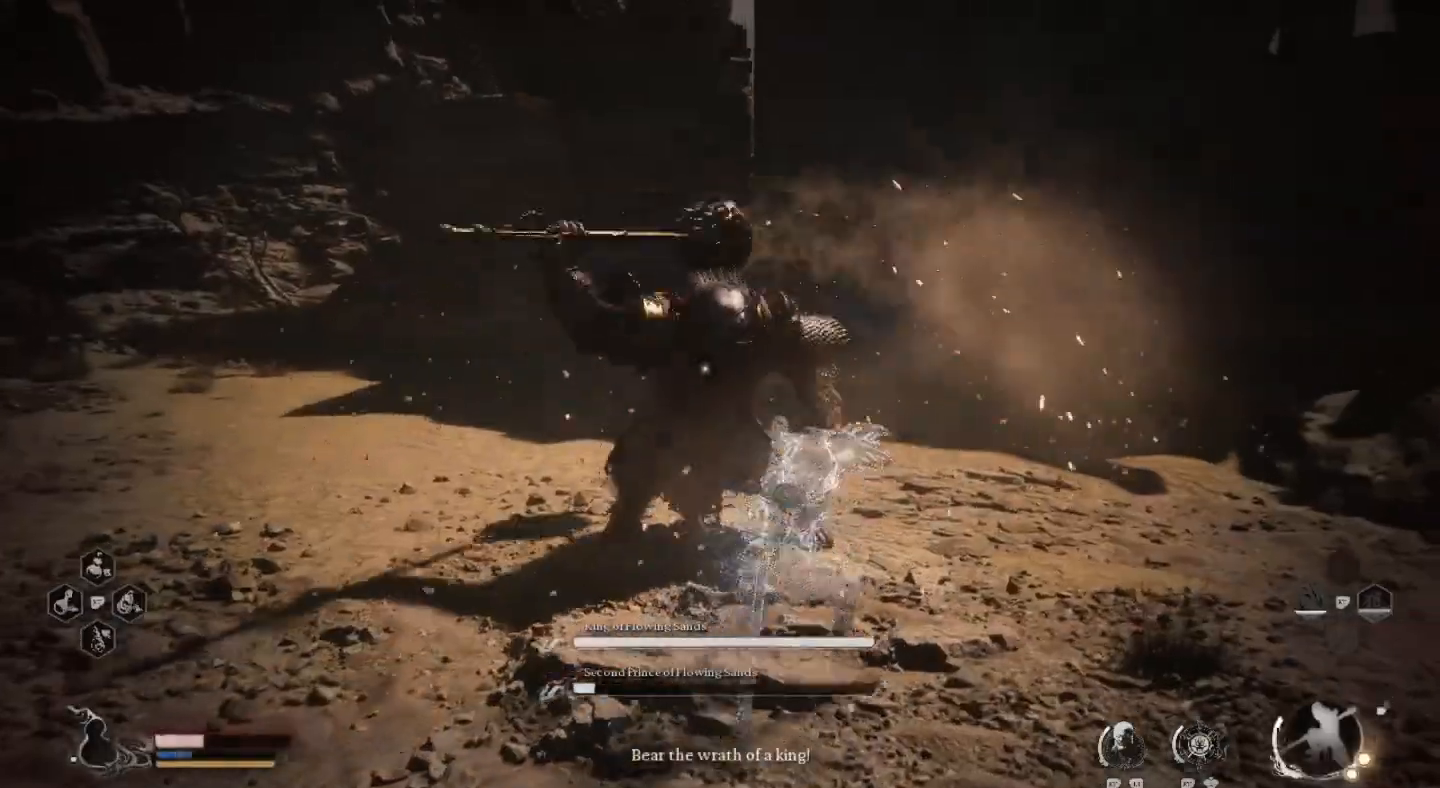
{"buttons": ["L3"], "left_stick": "down-right", "right_stick": "center", "events": [[167, "left_stick", "right"], [467, "L3", "down"], [467, "left_stick", "down-right"]]}
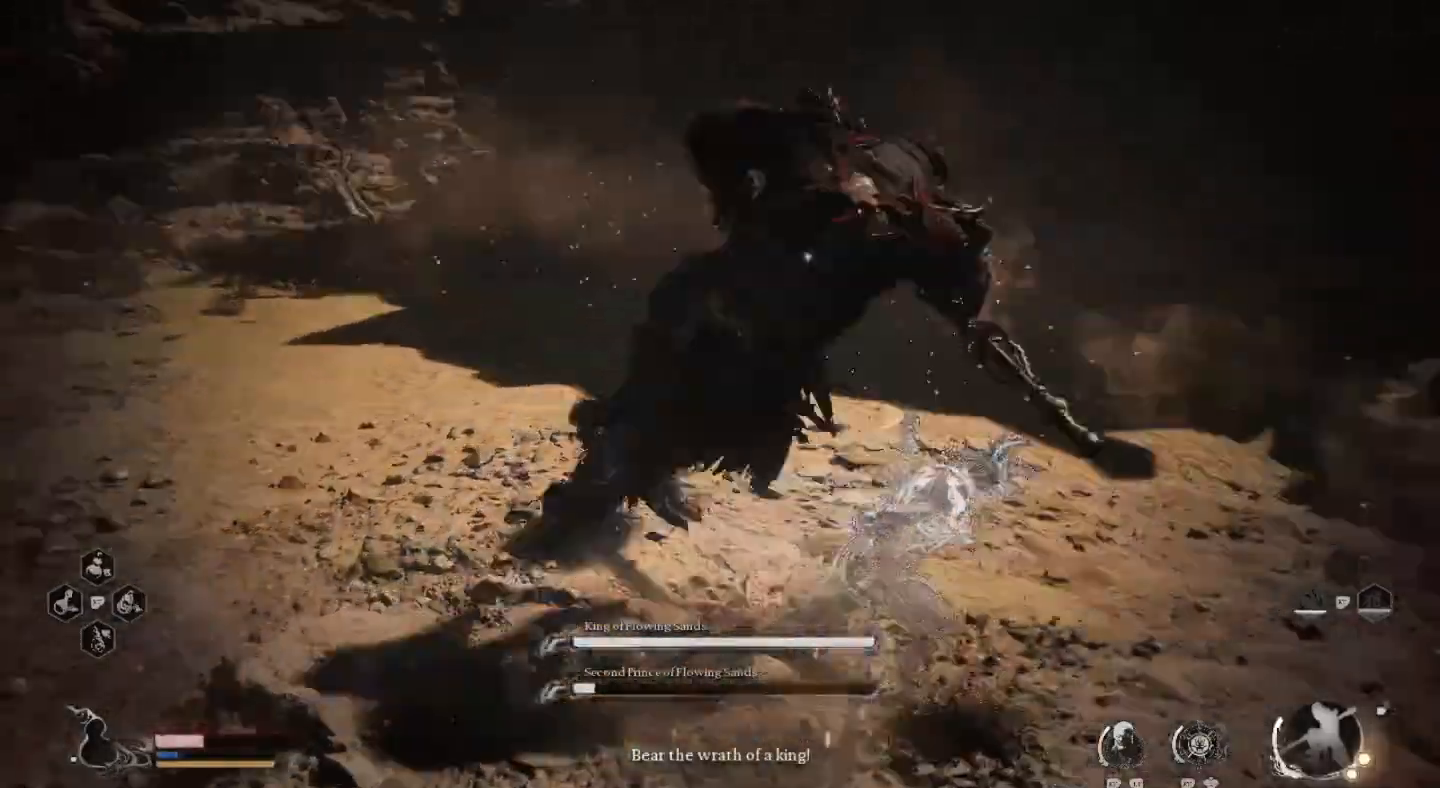
{"buttons": [], "left_stick": "left", "right_stick": "center", "events": [[200, "left_stick", "down"], [467, "L3", "up"], [467, "left_stick", "left"]]}
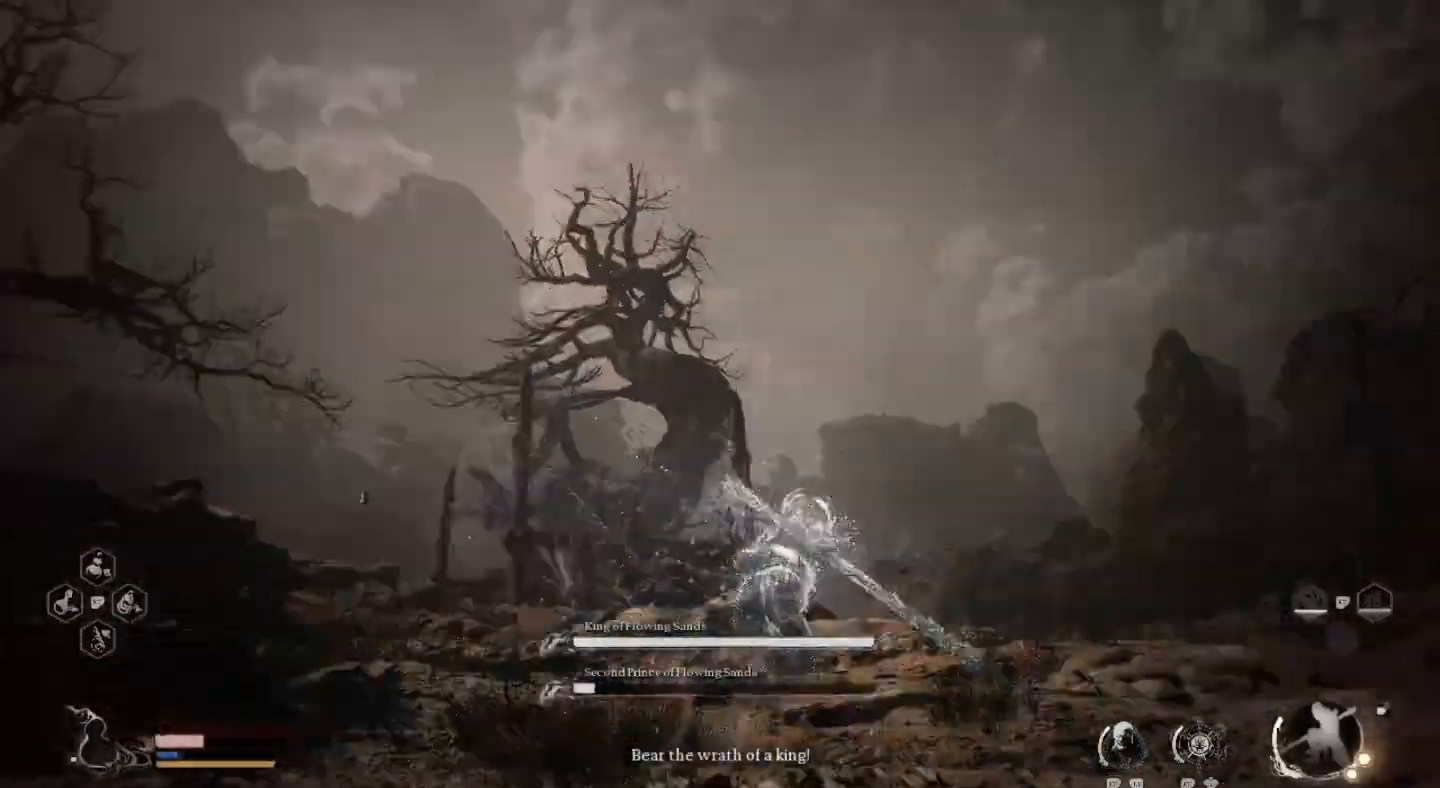
{"buttons": [], "left_stick": "up-left", "right_stick": "center", "events": [[467, "left_stick", "up-left"]]}
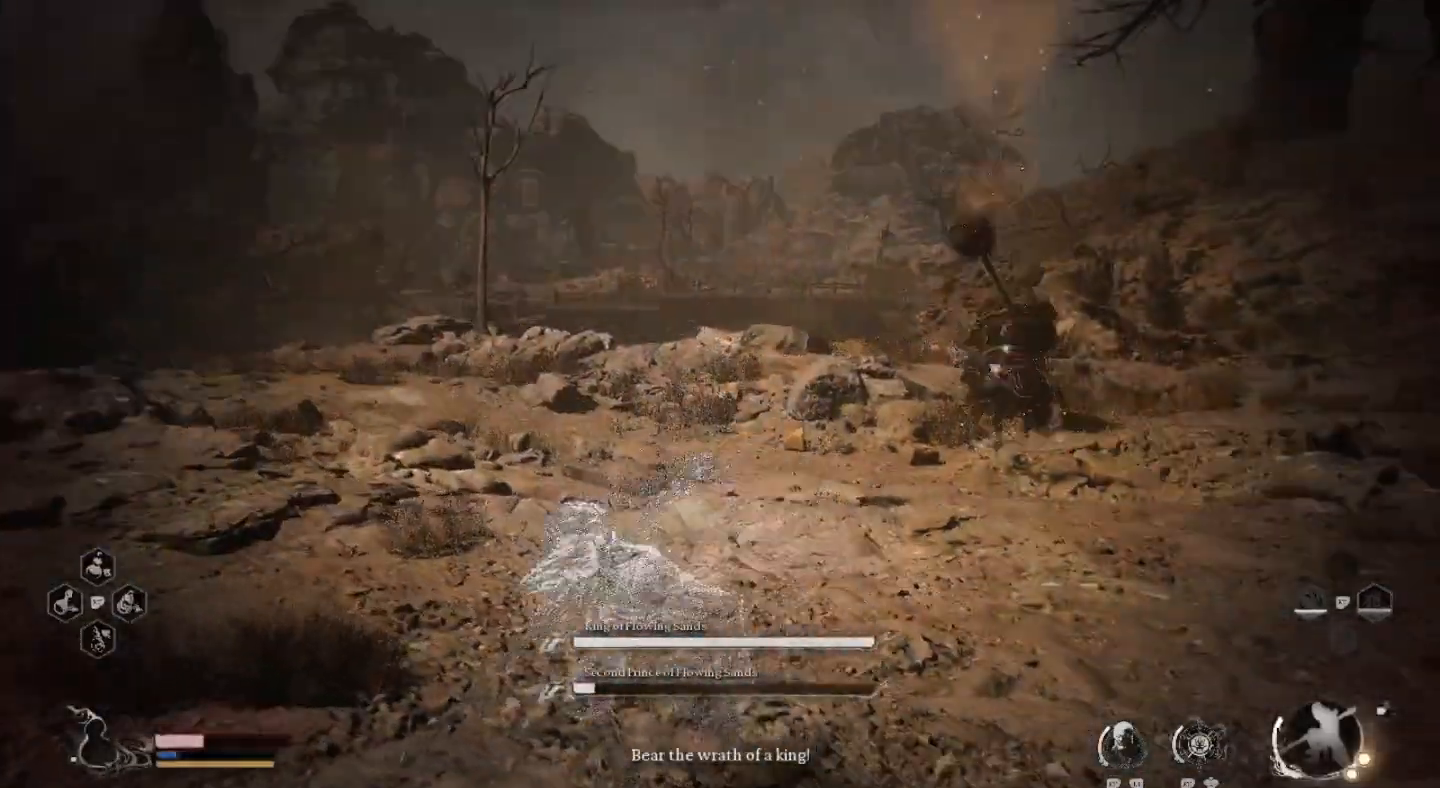
{"buttons": [], "left_stick": "up", "right_stick": "center", "events": [[133, "left_stick", "up"]]}
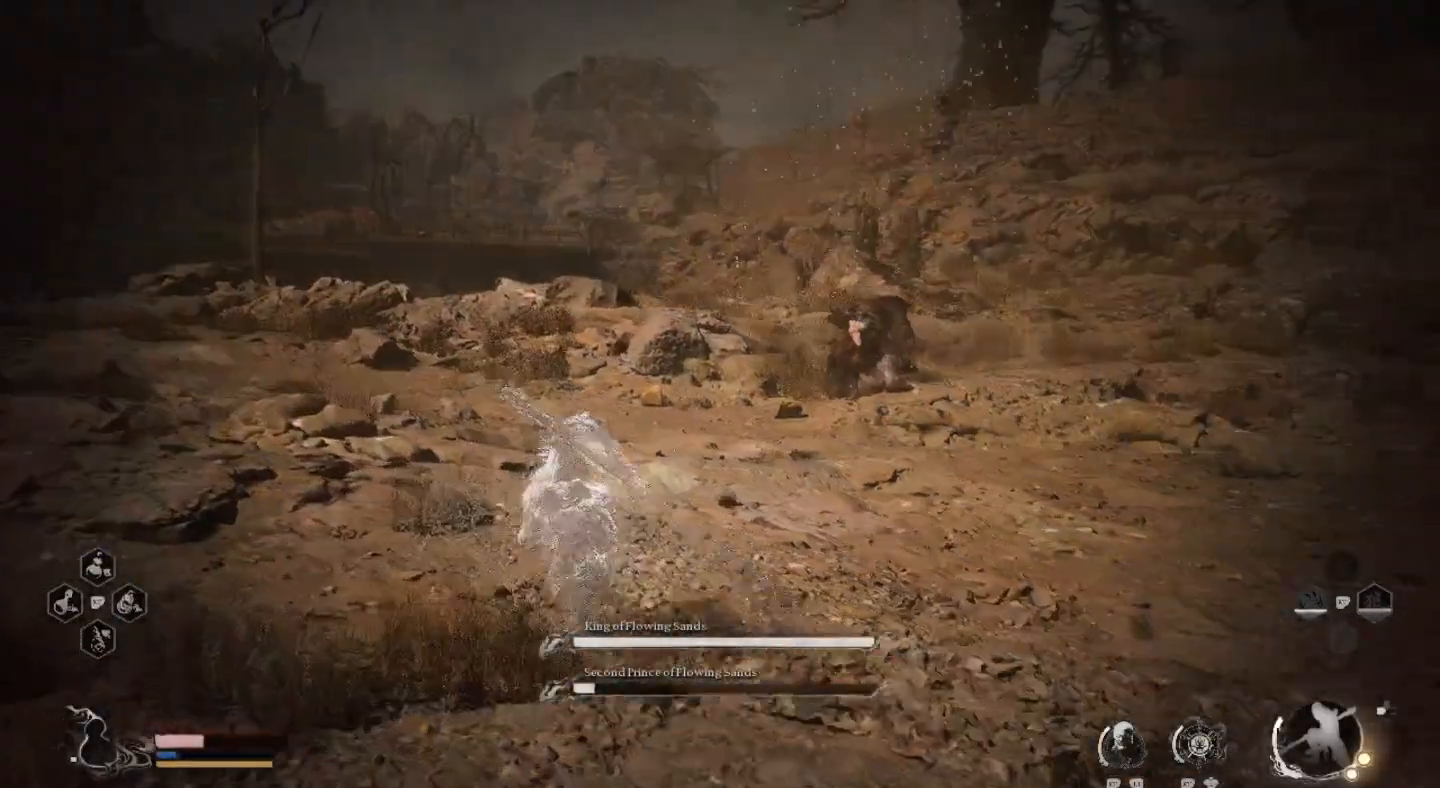
{"buttons": [], "left_stick": "up", "right_stick": "center", "events": []}
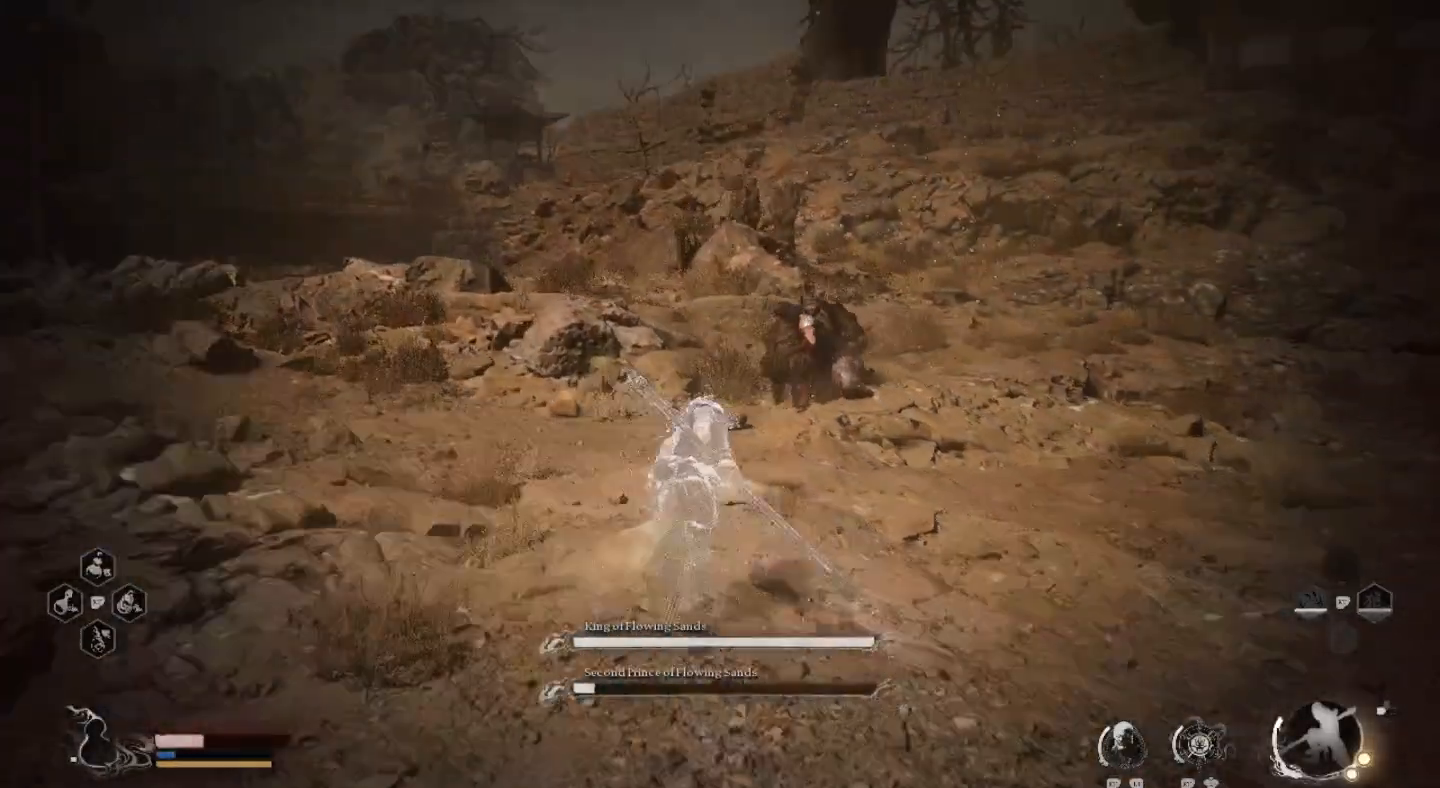
{"buttons": [], "left_stick": "up", "right_stick": "center", "events": []}
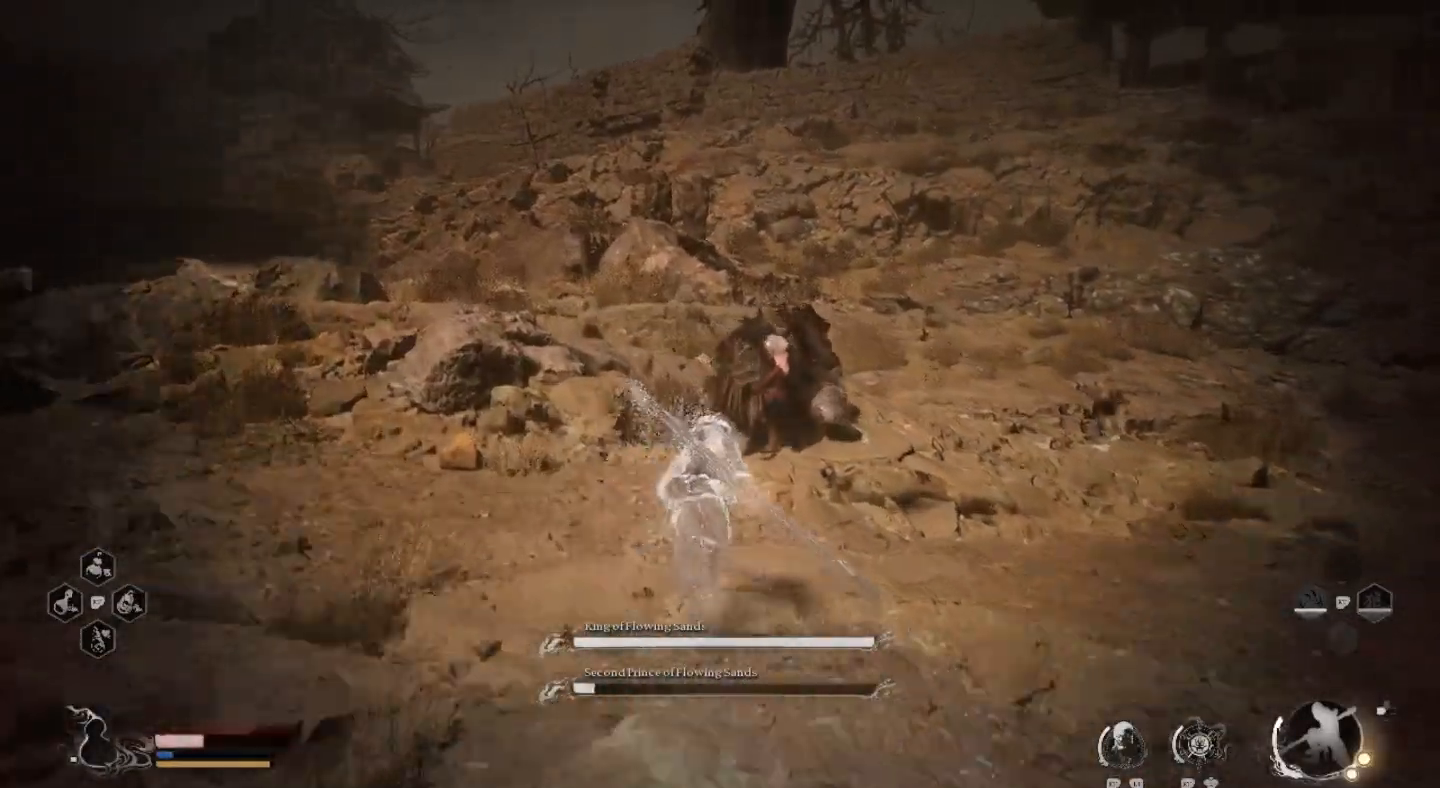
{"buttons": ["SQUARE"], "left_stick": "center", "right_stick": "center", "events": [[167, "SQUARE", "down"], [200, "left_stick", "center"], [267, "SQUARE", "up"], [333, "SQUARE", "down"], [433, "SQUARE", "up"], [500, "SQUARE", "down"]]}
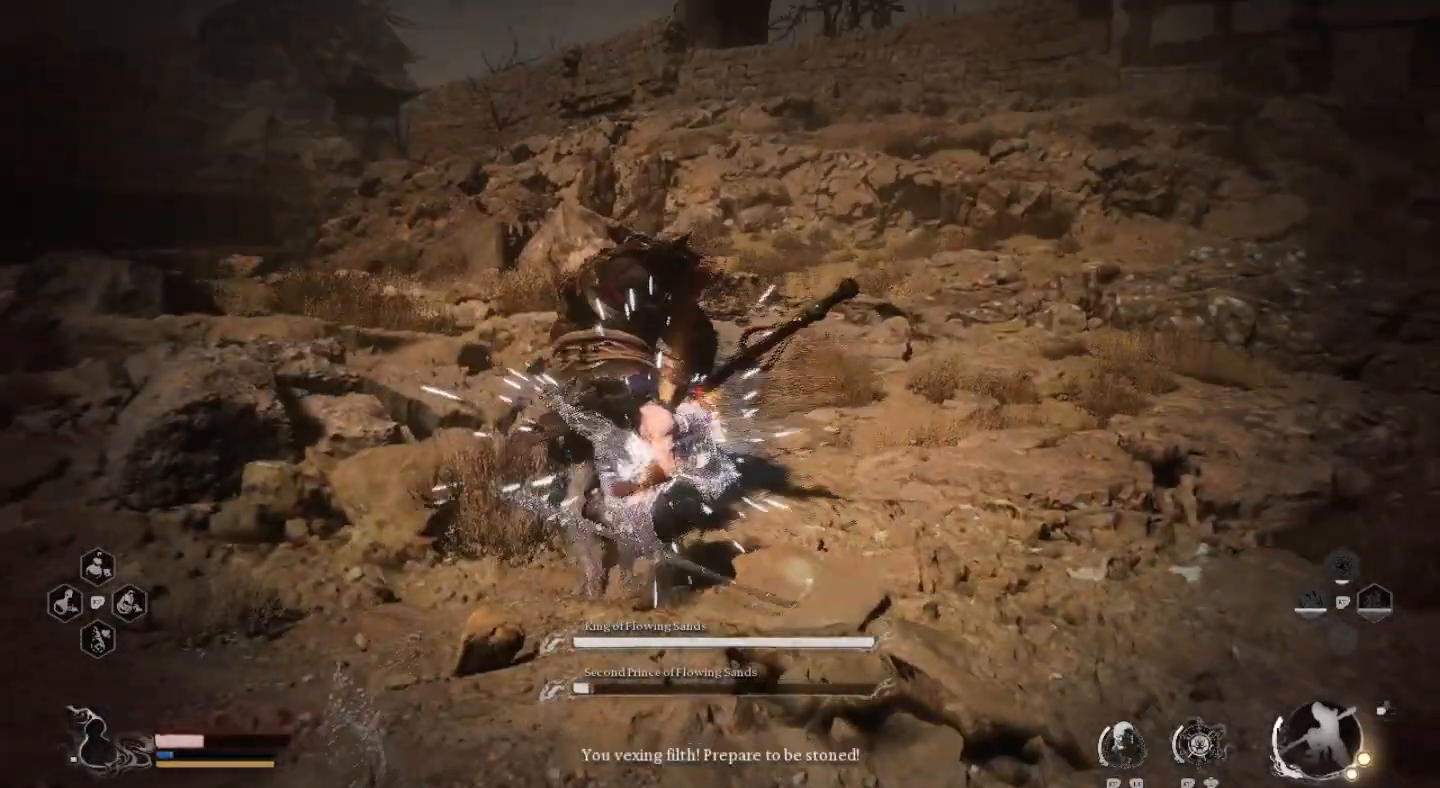
{"buttons": ["SQUARE"], "left_stick": "center", "right_stick": "center", "events": [[100, "SQUARE", "up"], [167, "SQUARE", "down"], [267, "SQUARE", "up"], [333, "SQUARE", "down"], [433, "SQUARE", "up"], [500, "SQUARE", "down"]]}
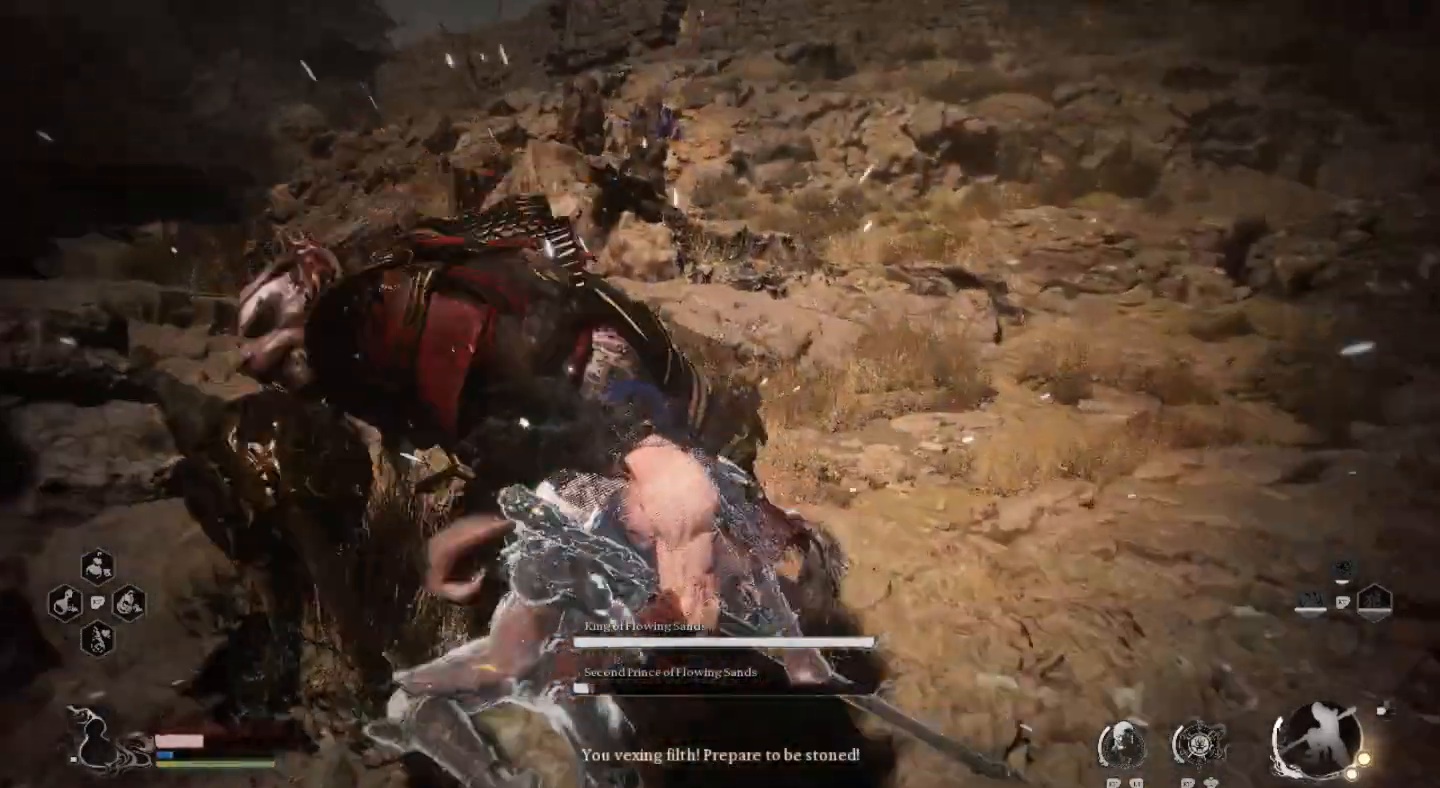
{"buttons": ["SQUARE"], "left_stick": "center", "right_stick": "center", "events": [[67, "SQUARE", "up"], [167, "SQUARE", "down"], [267, "SQUARE", "up"], [333, "SQUARE", "down"], [433, "SQUARE", "up"], [500, "SQUARE", "down"]]}
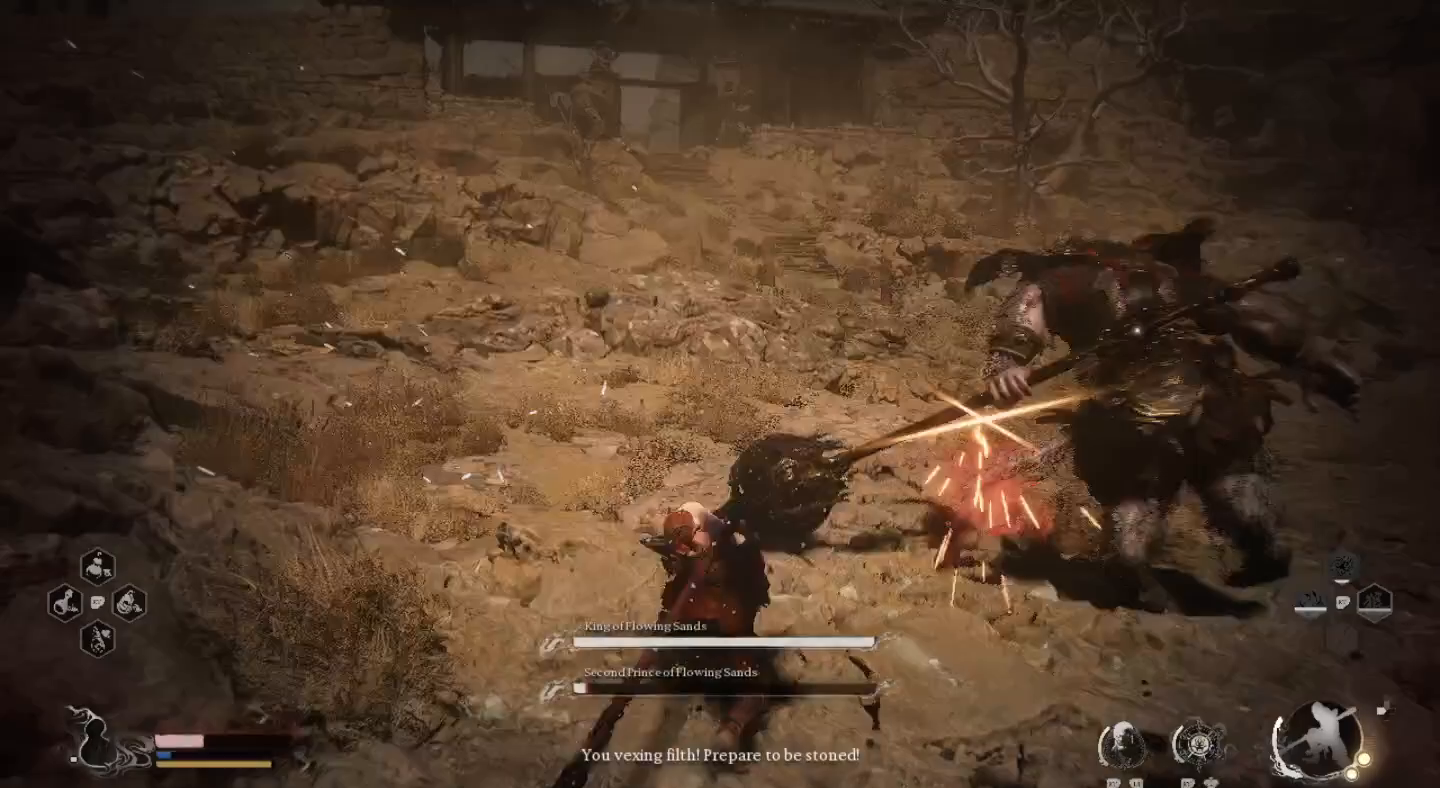
{"buttons": [], "left_stick": "up-right", "right_stick": "center", "events": [[100, "SQUARE", "up"], [167, "SQUARE", "down"], [267, "SQUARE", "up"], [267, "left_stick", "up-right"], [367, "SQUARE", "down"], [467, "SQUARE", "up"]]}
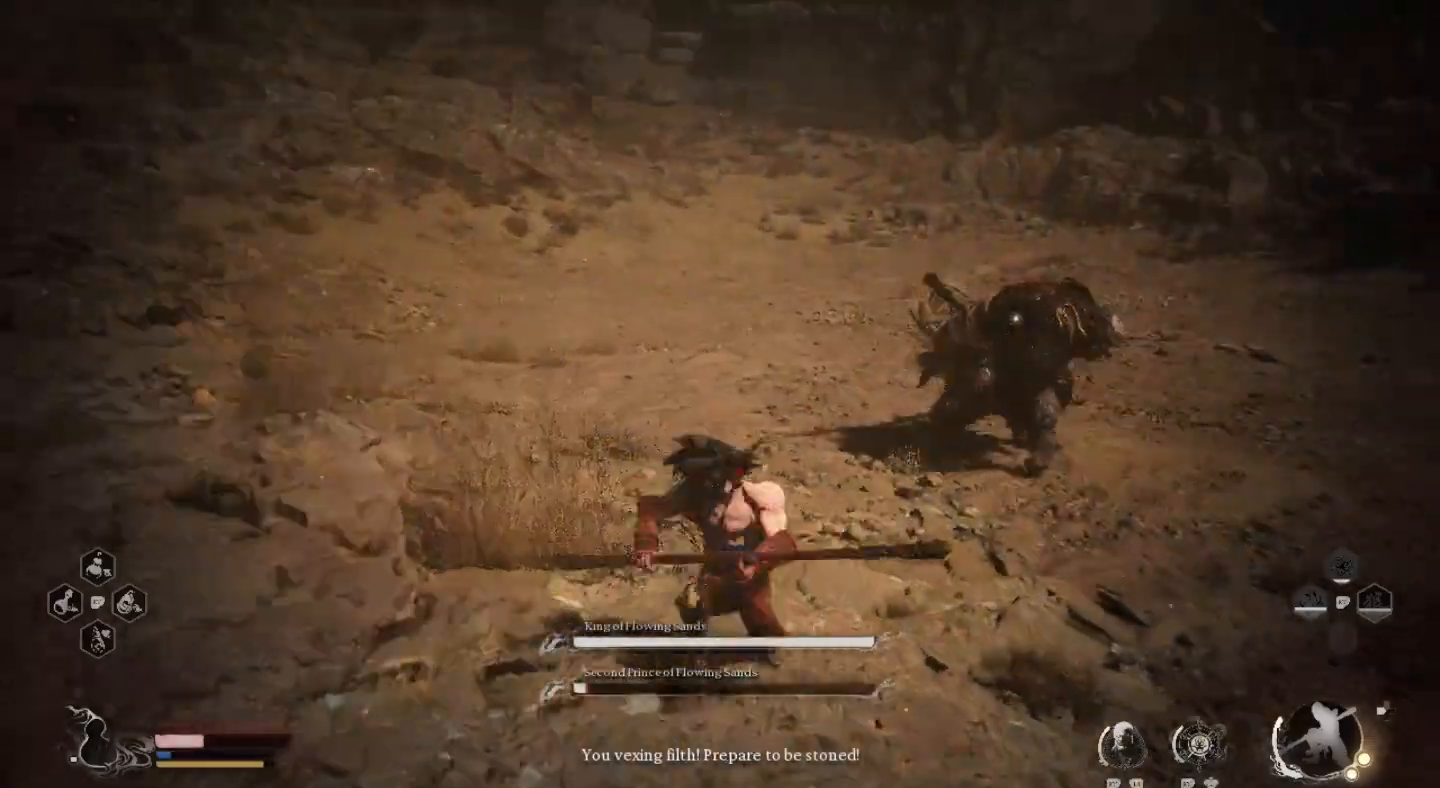
{"buttons": [], "left_stick": "up", "right_stick": "center", "events": [[133, "left_stick", "center"], [267, "left_stick", "down"], [400, "left_stick", "up"]]}
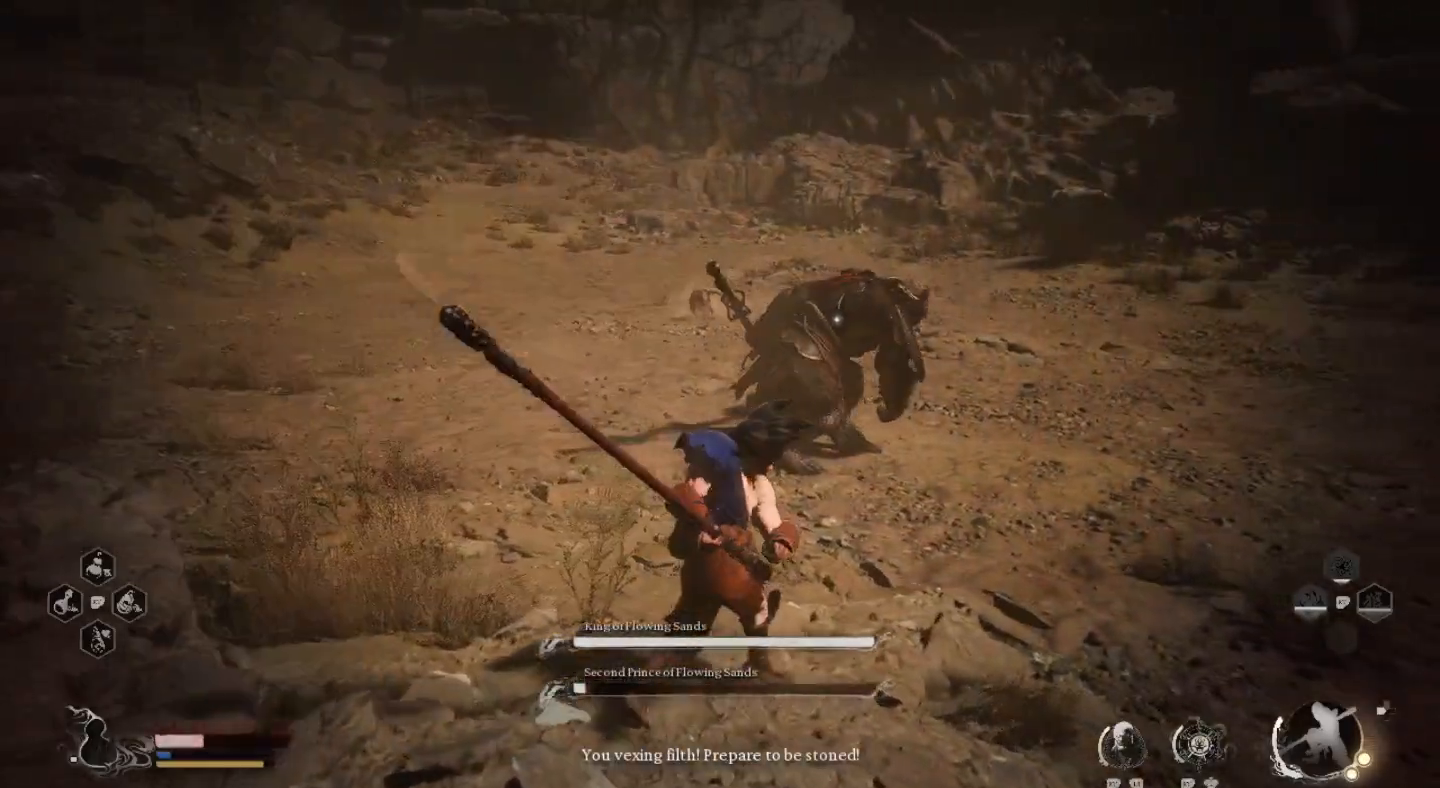
{"buttons": [], "left_stick": "up", "right_stick": "center", "events": []}
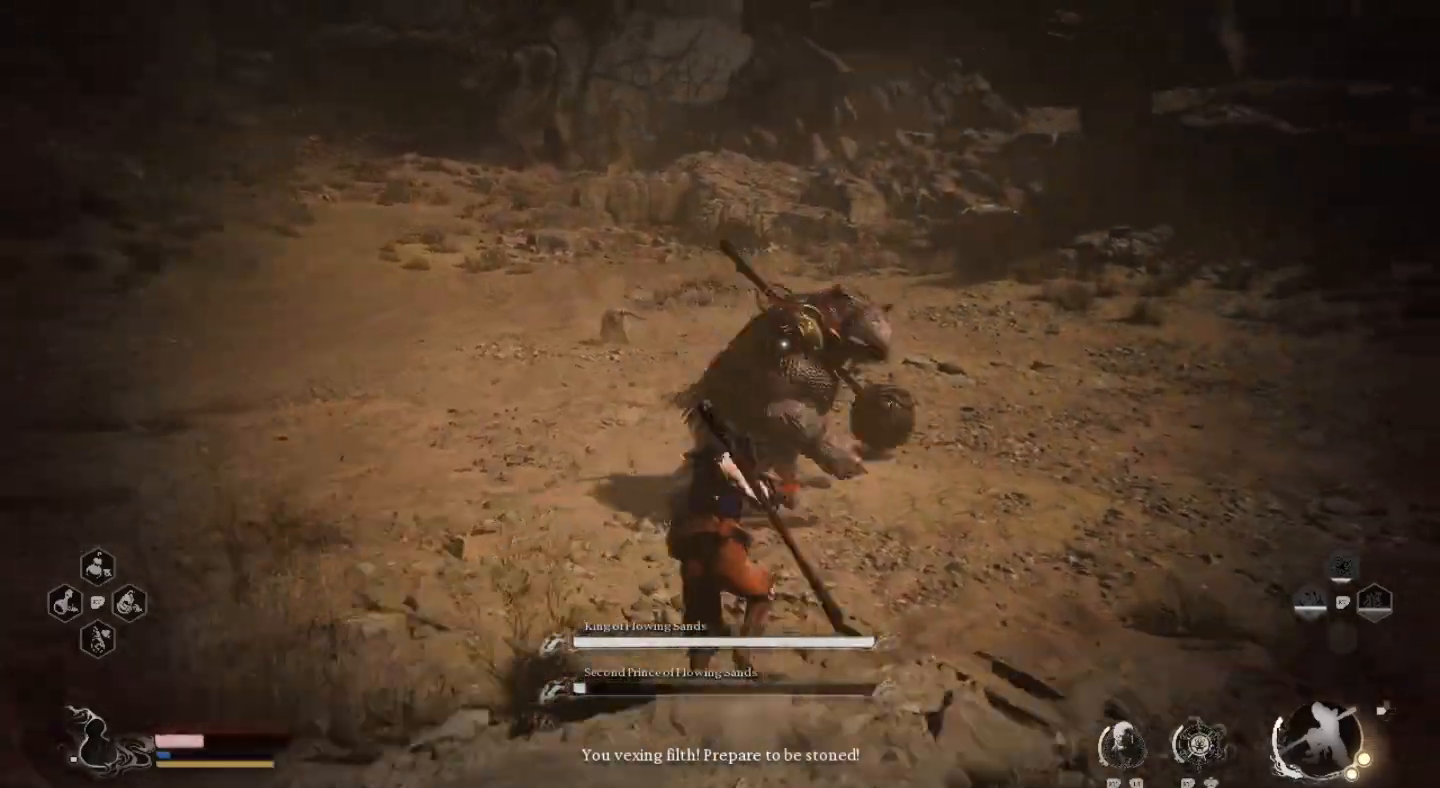
{"buttons": ["SQUARE"], "left_stick": "center", "right_stick": "center", "events": [[267, "SQUARE", "down"], [367, "SQUARE", "up"], [367, "left_stick", "center"], [433, "SQUARE", "down"]]}
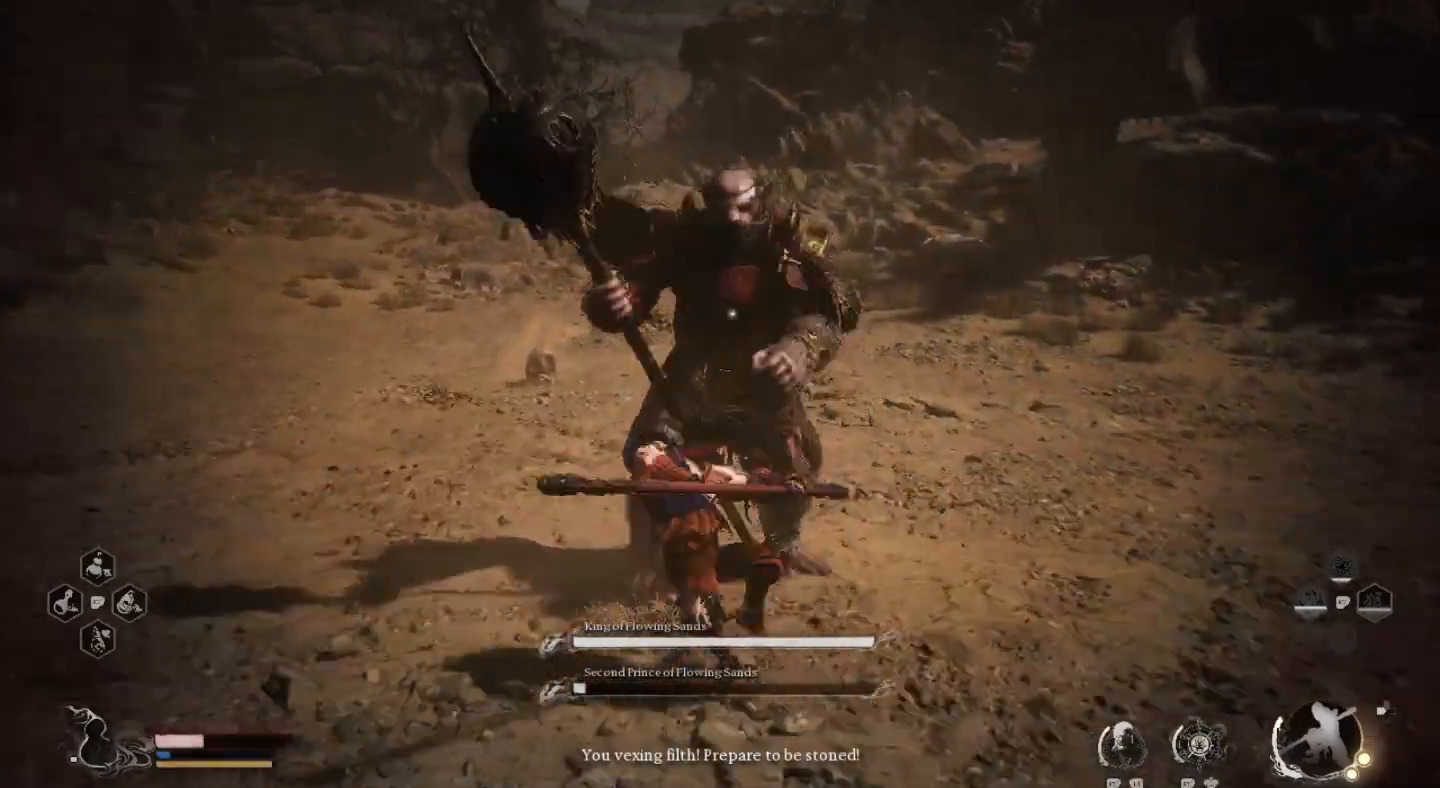
{"buttons": ["SQUARE"], "left_stick": "center", "right_stick": "center", "events": [[33, "SQUARE", "up"], [100, "SQUARE", "down"], [200, "SQUARE", "up"], [267, "SQUARE", "down"], [367, "SQUARE", "up"], [433, "SQUARE", "down"]]}
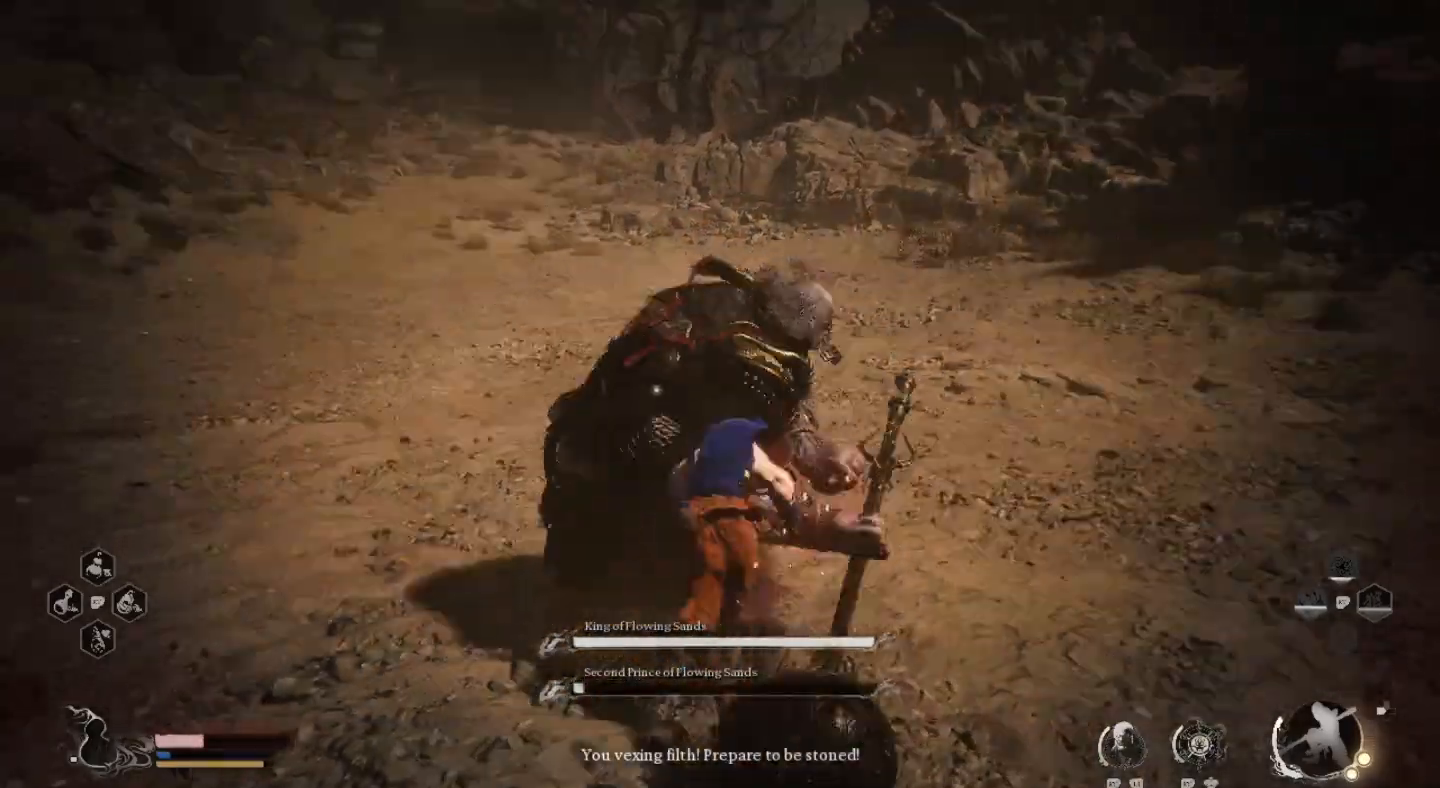
{"buttons": [], "left_stick": "center", "right_stick": "center", "events": [[33, "SQUARE", "up"], [100, "SQUARE", "down"], [200, "SQUARE", "up"], [267, "SQUARE", "down"], [367, "SQUARE", "up"], [433, "SQUARE", "down"], [500, "SQUARE", "up"]]}
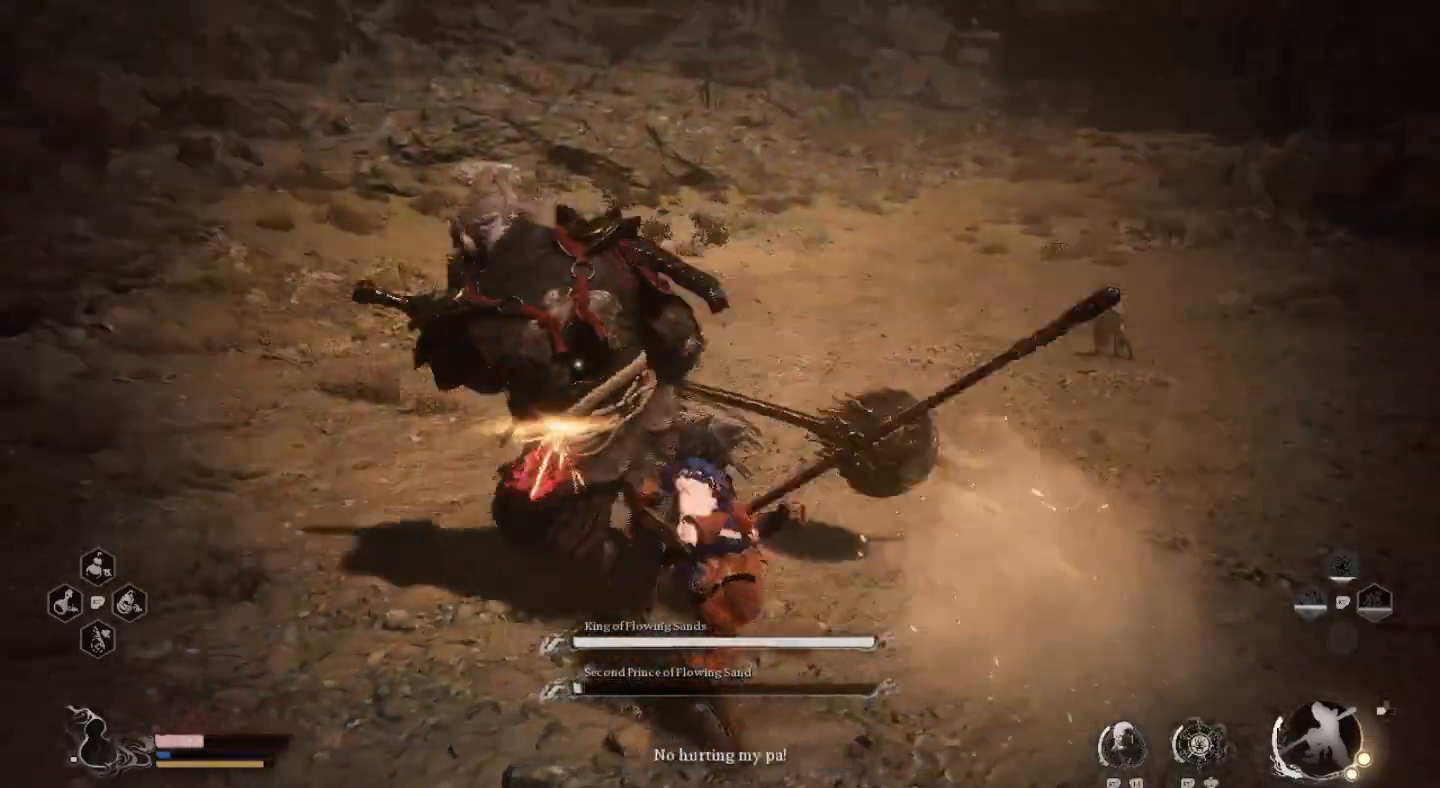
{"buttons": ["SQUARE", "L3"], "left_stick": "left", "right_stick": "center", "events": [[67, "SQUARE", "down"], [100, "left_stick", "left"], [167, "SQUARE", "up"], [233, "L3", "down"], [233, "SQUARE", "down"], [300, "SQUARE", "up"], [367, "SQUARE", "down"], [433, "SQUARE", "up"], [500, "SQUARE", "down"]]}
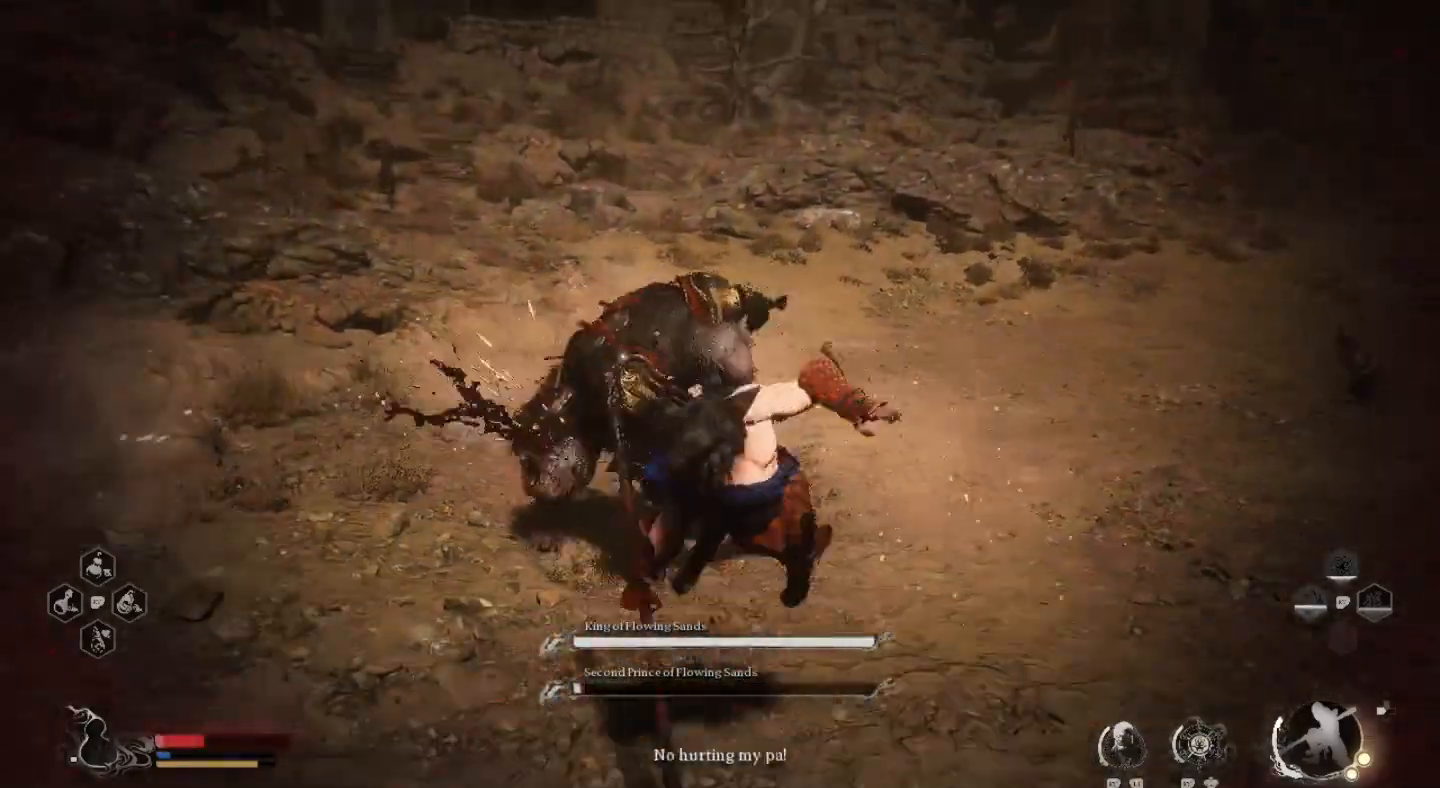
{"buttons": ["CIRCLE"], "left_stick": "down", "right_stick": "center", "events": [[100, "SQUARE", "up"], [133, "SQUARE", "down"], [233, "SQUARE", "up"], [300, "SQUARE", "down"], [367, "L3", "up"], [367, "SQUARE", "up"], [467, "CIRCLE", "down"], [467, "left_stick", "down"]]}
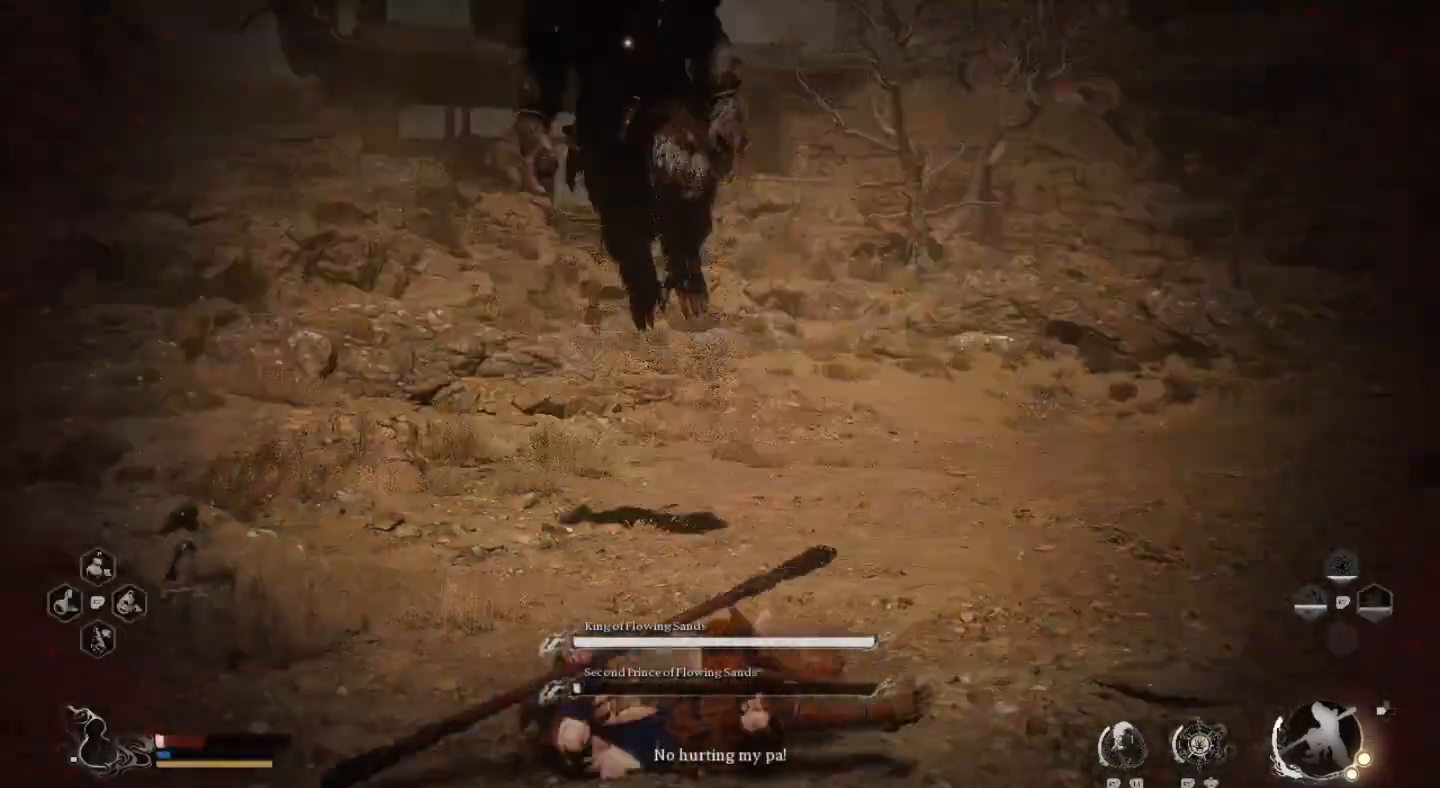
{"buttons": ["CIRCLE", "L3"], "left_stick": "down-right", "right_stick": "center", "events": [[33, "L3", "down"], [67, "CIRCLE", "up"], [133, "CIRCLE", "down"], [233, "CIRCLE", "up"], [267, "CIRCLE", "down"], [333, "left_stick", "down-right"], [367, "CIRCLE", "up"], [433, "CIRCLE", "down"]]}
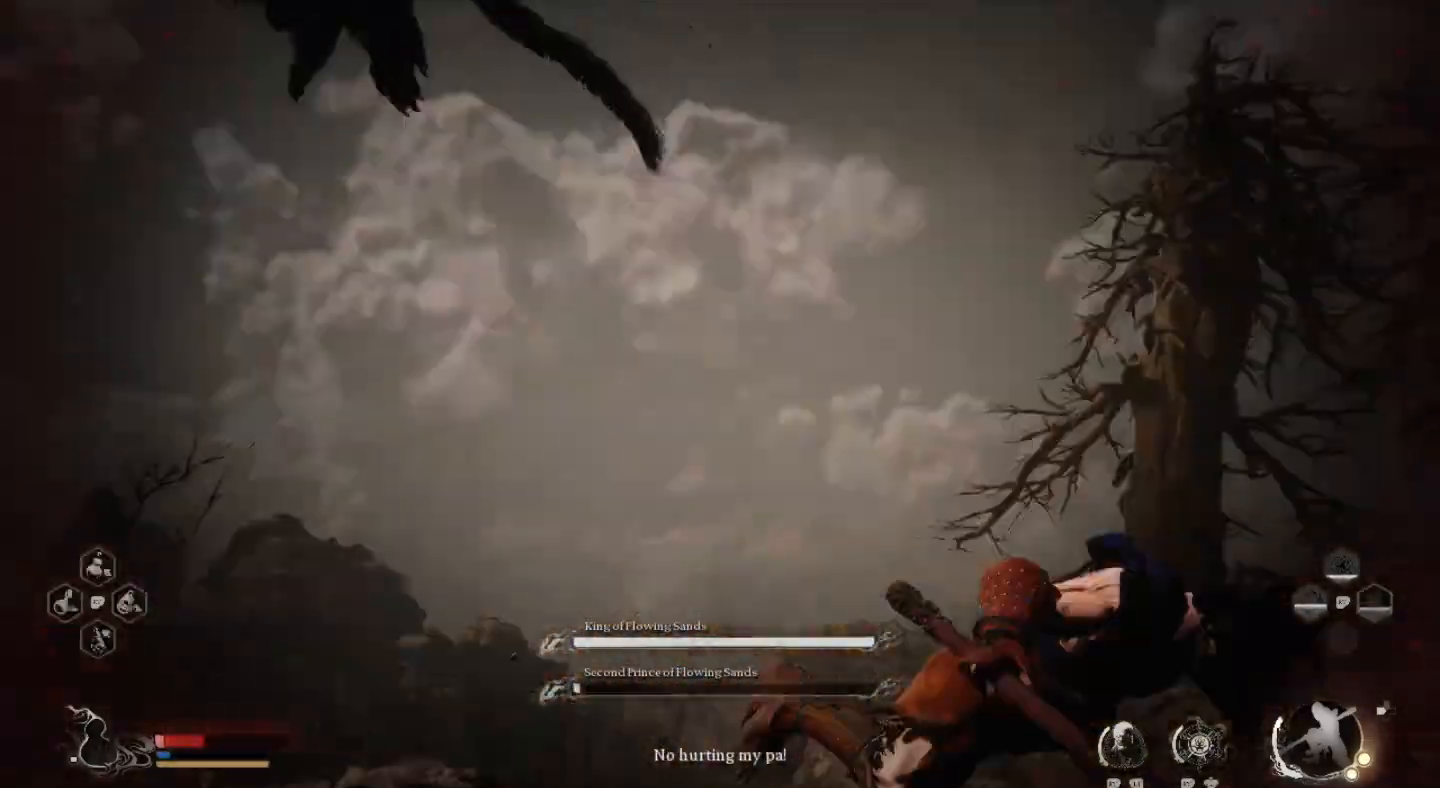
{"buttons": ["CIRCLE"], "left_stick": "up-left", "right_stick": "center", "events": [[67, "CIRCLE", "up"], [133, "L3", "up"], [300, "CIRCLE", "down"], [300, "left_stick", "left"], [433, "CIRCLE", "up"], [433, "left_stick", "up-left"], [500, "CIRCLE", "down"]]}
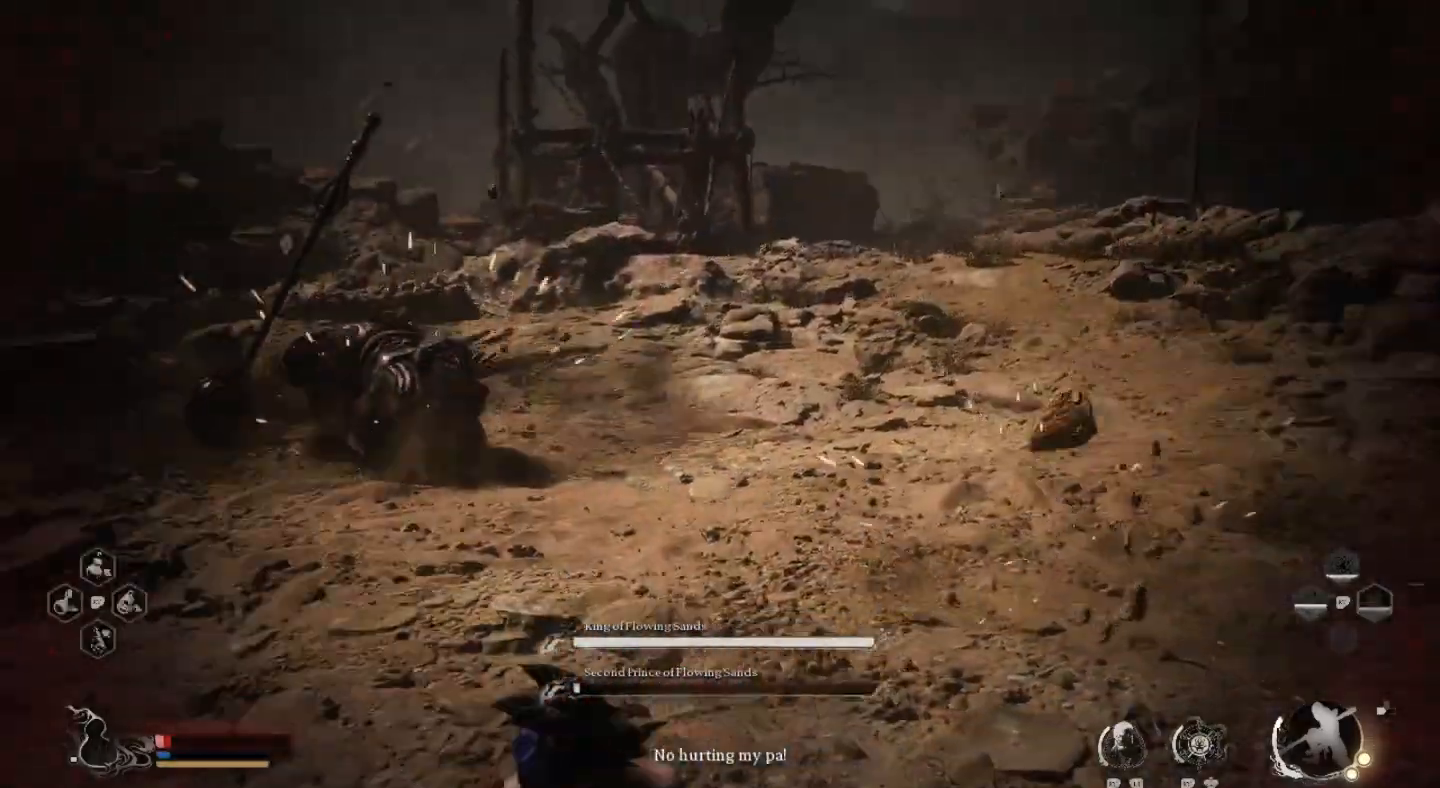
{"buttons": [], "left_stick": "up", "right_stick": "center", "events": [[67, "left_stick", "up"], [100, "CIRCLE", "up"]]}
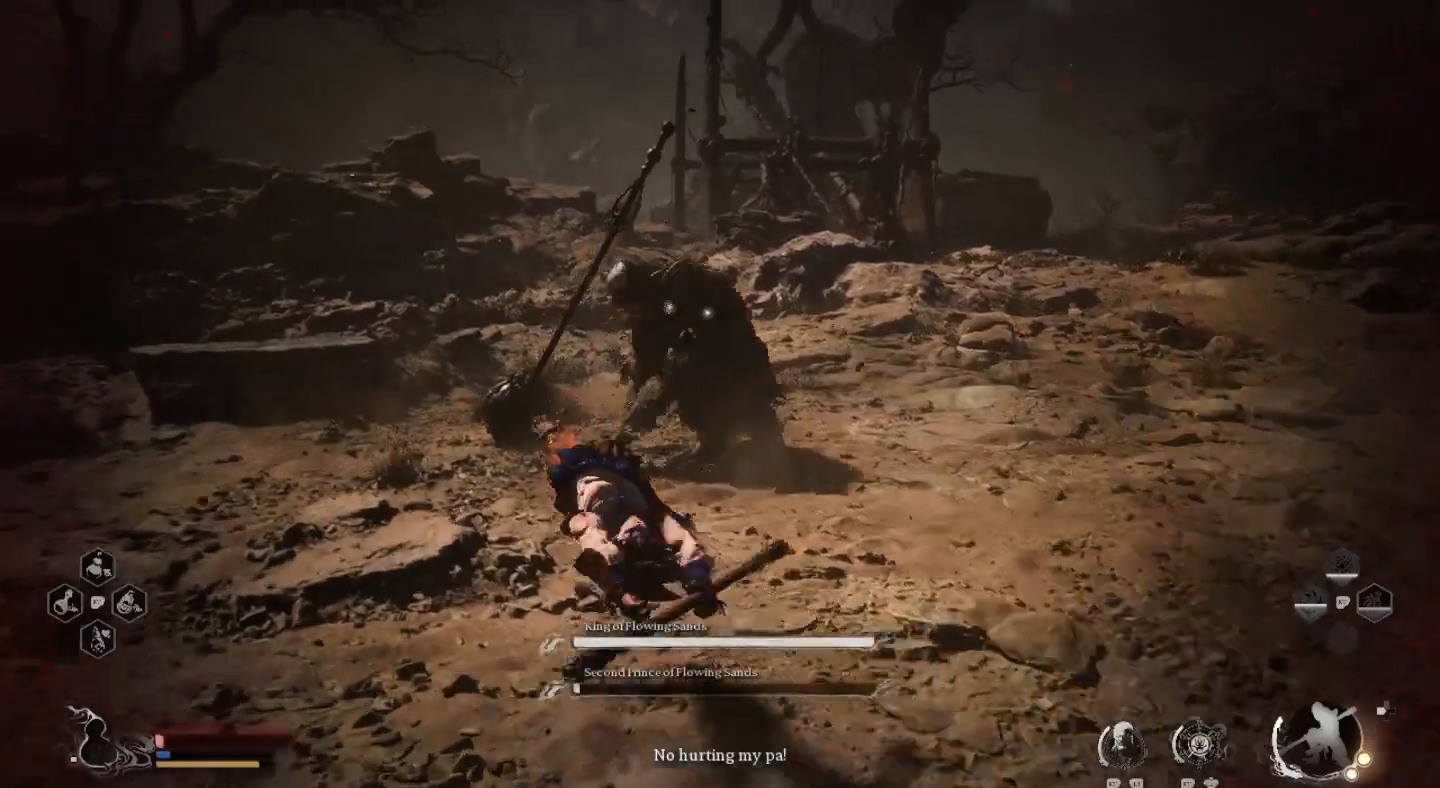
{"buttons": ["SQUARE"], "left_stick": "center", "right_stick": "center", "events": [[100, "CIRCLE", "down"], [200, "CIRCLE", "up"], [367, "SQUARE", "down"], [433, "SQUARE", "up"], [500, "SQUARE", "down"], [500, "left_stick", "center"]]}
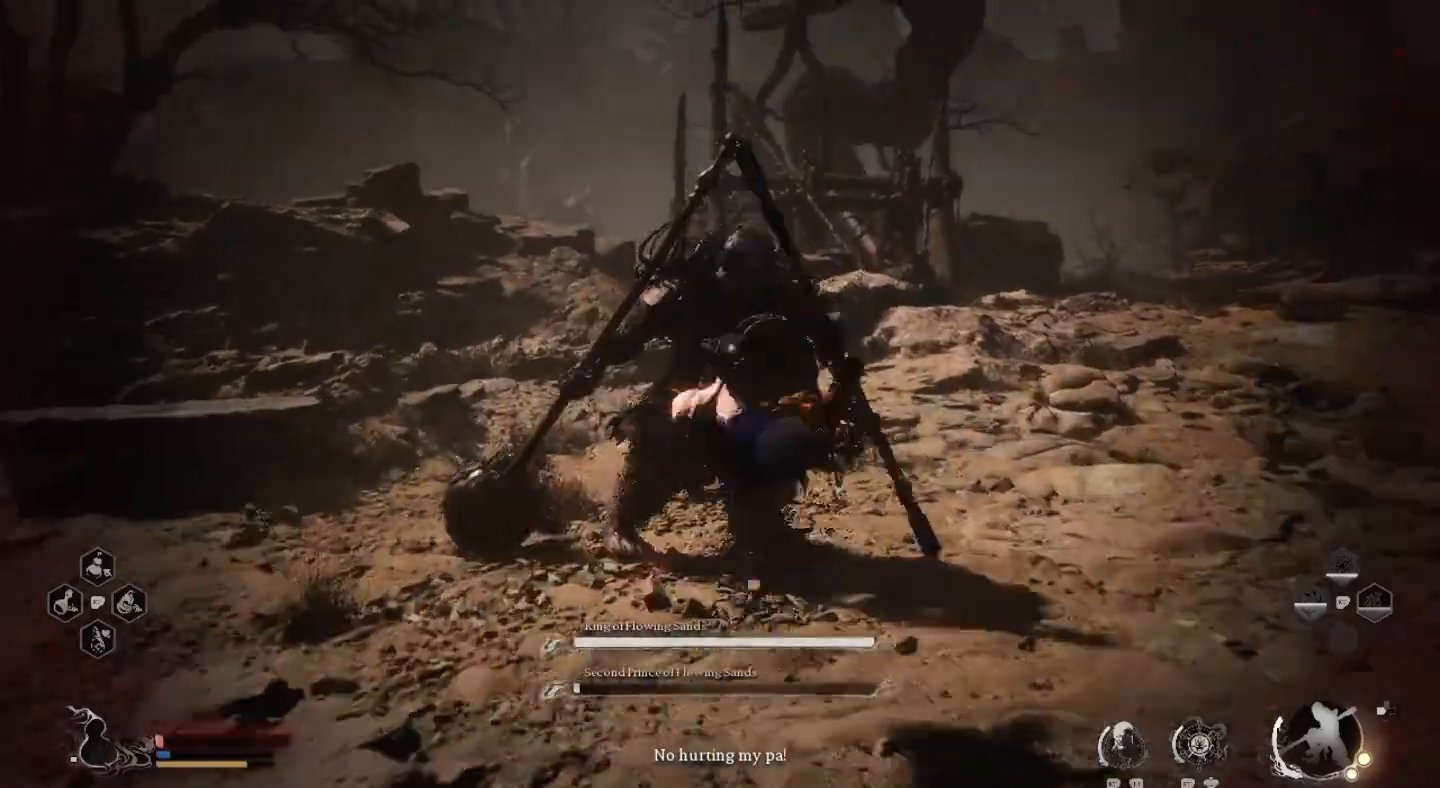
{"buttons": ["SQUARE"], "left_stick": "left", "right_stick": "center", "events": [[100, "SQUARE", "up"], [167, "SQUARE", "down"], [267, "SQUARE", "up"], [333, "SQUARE", "down"], [400, "SQUARE", "up"], [467, "SQUARE", "down"], [500, "left_stick", "left"]]}
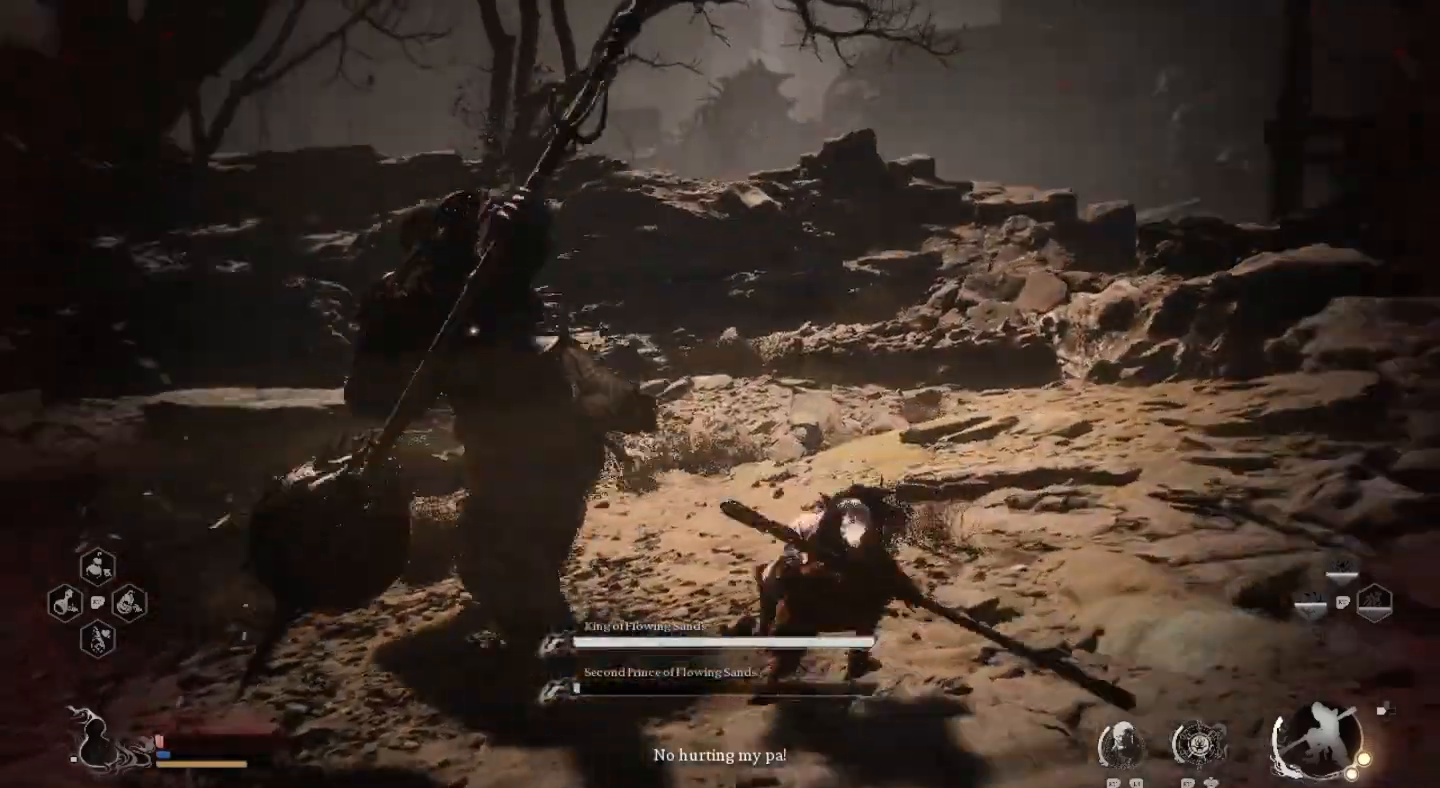
{"buttons": ["CIRCLE", "L3"], "left_stick": "down-left", "right_stick": "center", "events": [[67, "SQUARE", "up"], [133, "L3", "down"], [167, "CIRCLE", "down"], [233, "left_stick", "down-left"], [267, "CIRCLE", "up"], [333, "CIRCLE", "down"]]}
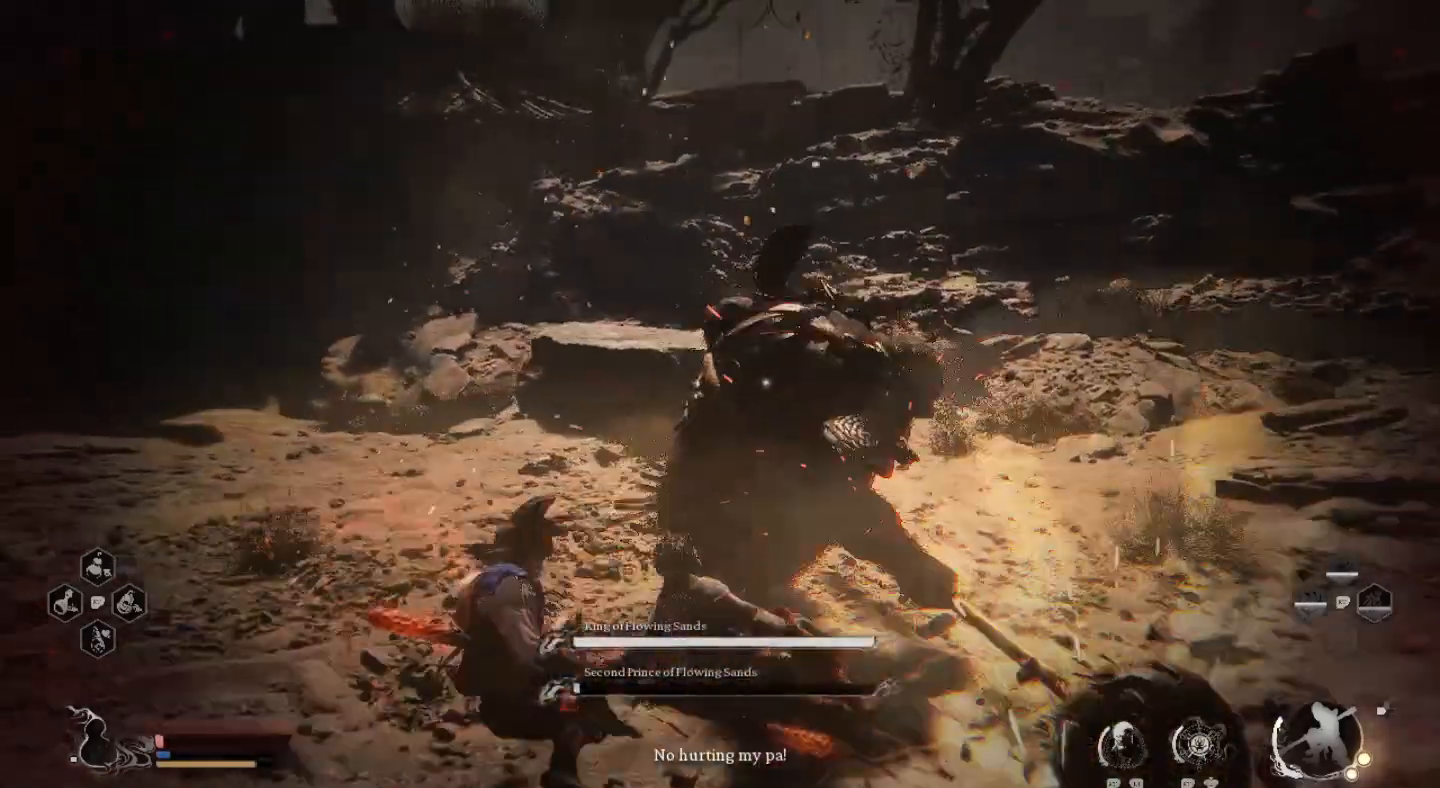
{"buttons": ["SQUARE"], "left_stick": "center", "right_stick": "center", "events": [[67, "CIRCLE", "up"], [200, "L3", "up"], [233, "left_stick", "left"], [333, "SQUARE", "down"], [333, "left_stick", "center"], [433, "SQUARE", "up"], [500, "SQUARE", "down"]]}